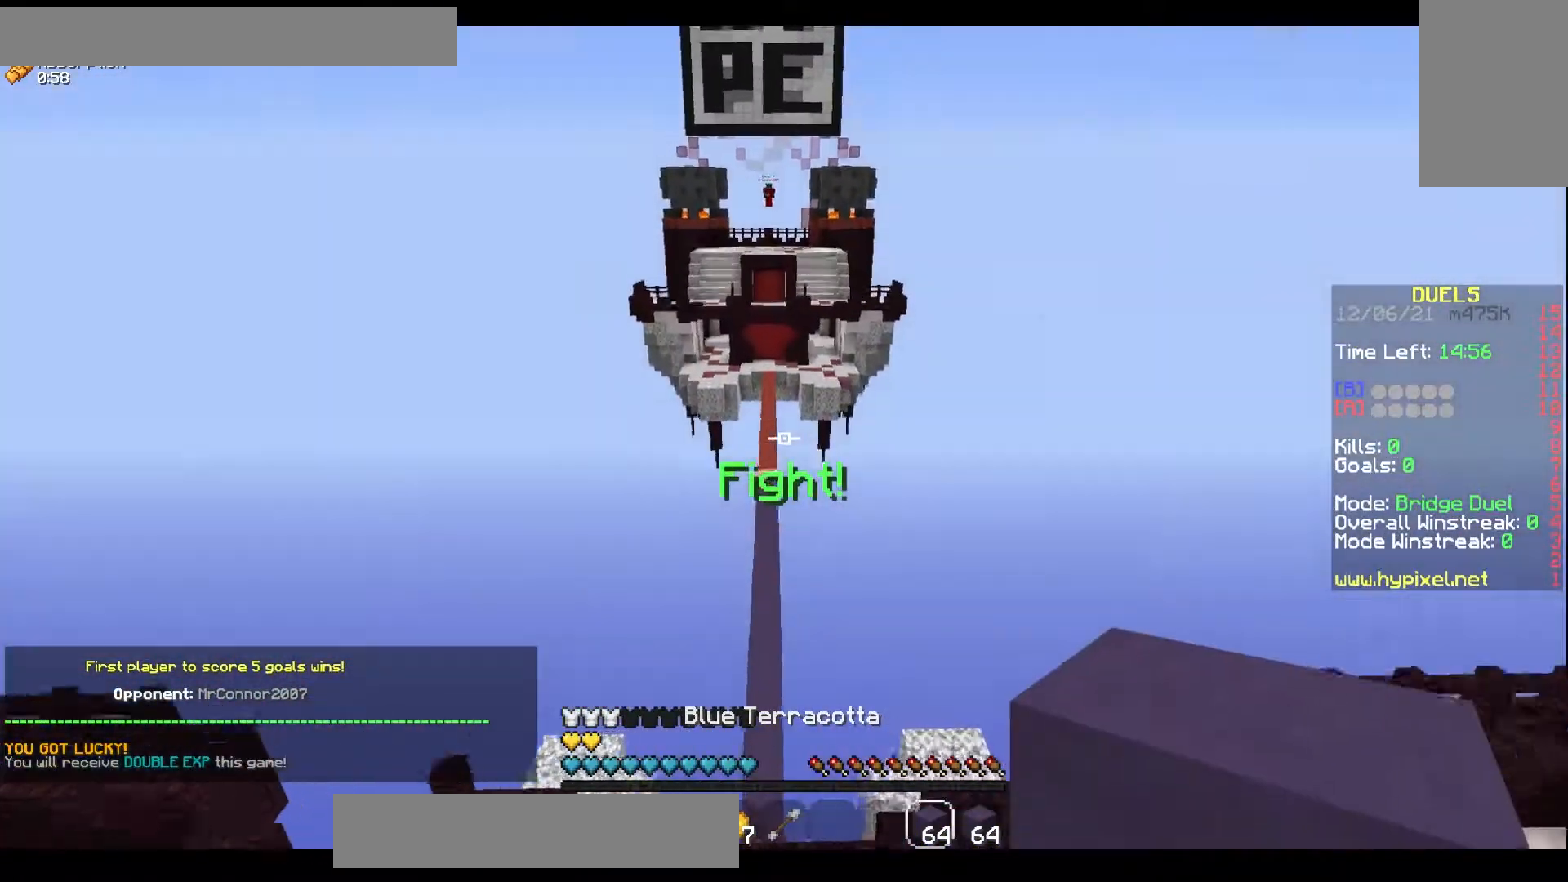
Gameplay with keyboard and mouse; each line is a JSON object with the keys and mouse buttons held at the frame after it. "events" lists presses ("down") and releases ("up") of "a", "d", "s", "space", "w", "mouse_left" and "mouse_right" between this image and that frame as [ms after this image, input, new state], when the widget could be followed in between. "mouse_left", "mouse_right" = the "left", "right" buttons of the "mouse" list. No other keys are recorded. Fast repeated clicks can show as one long hold. Mouse movement is not recorded.
{"keys": ["space", "w"], "mouse": [], "events": [[83, "space", "up"], [283, "space", "down"]]}
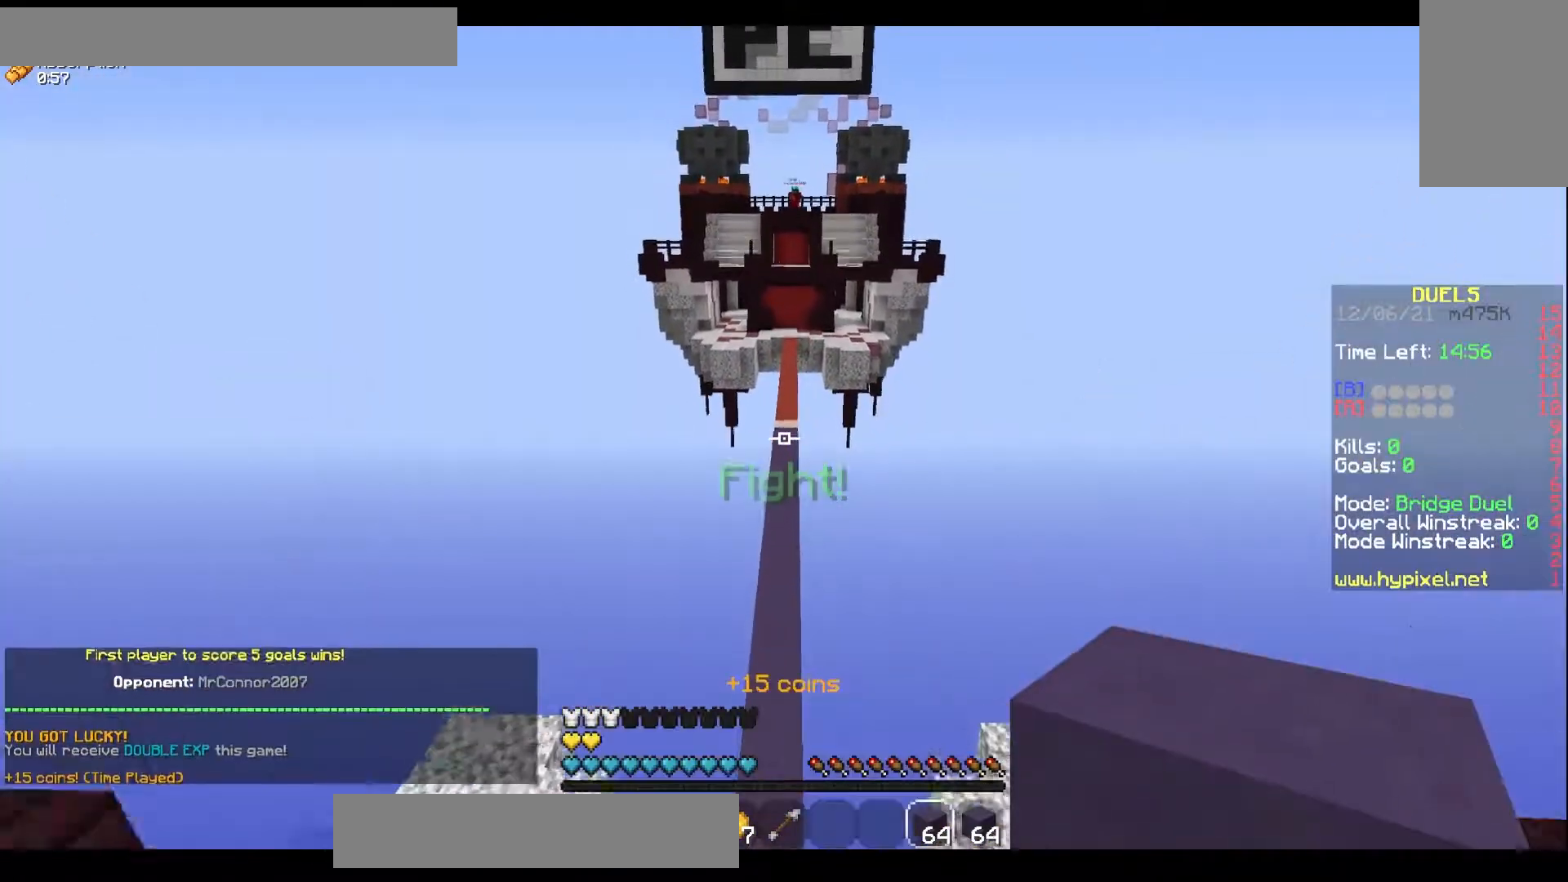
{"keys": ["space", "w"], "mouse": [], "events": [[17, "space", "up"], [317, "space", "down"]]}
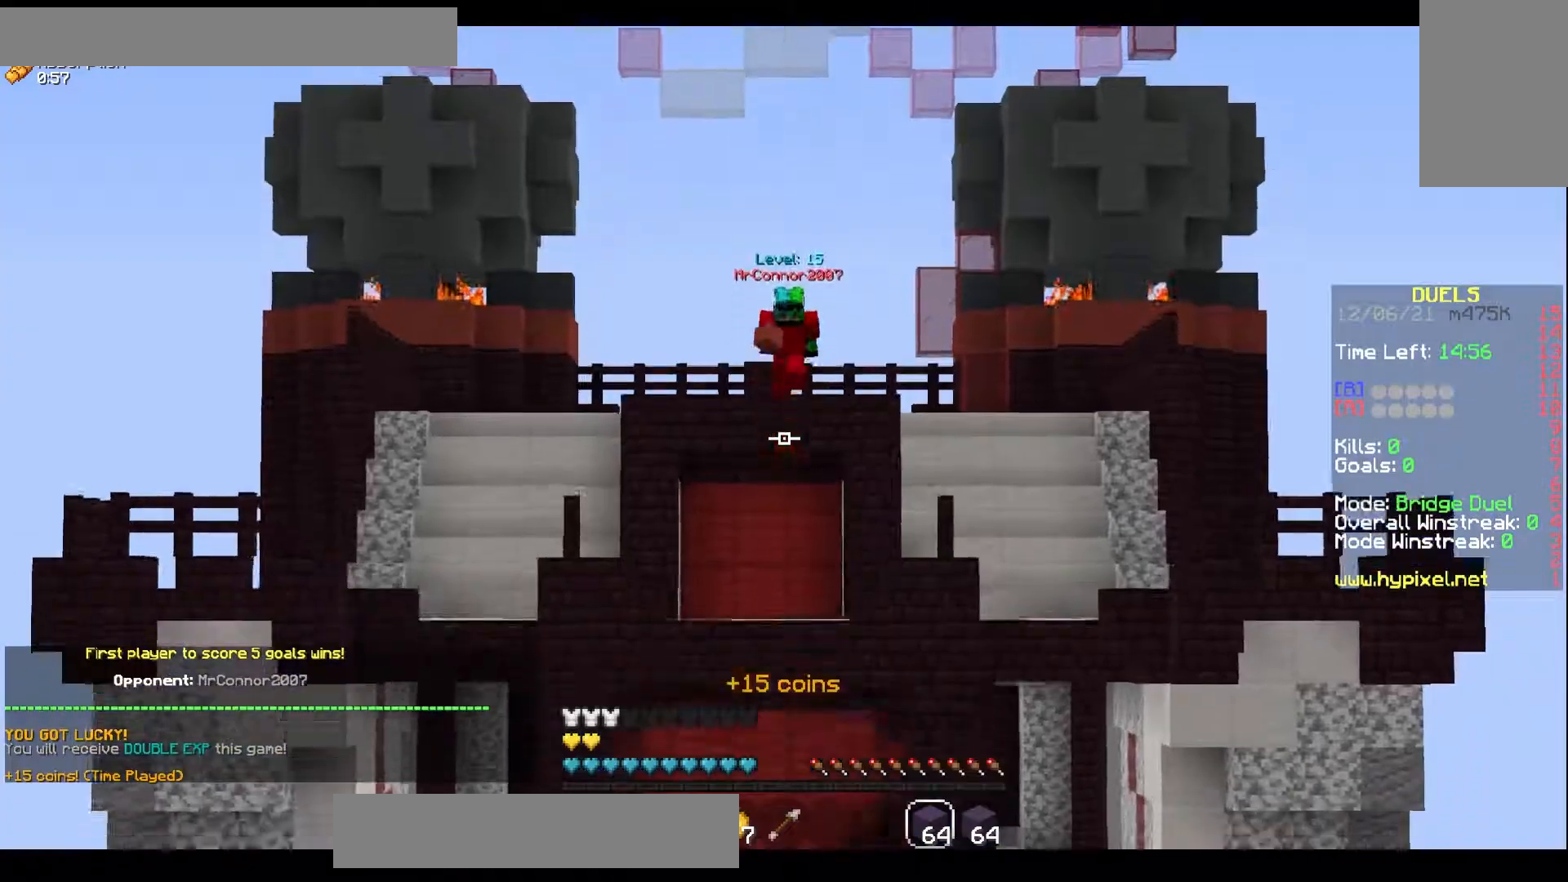
{"keys": ["space", "w"], "mouse": [], "events": []}
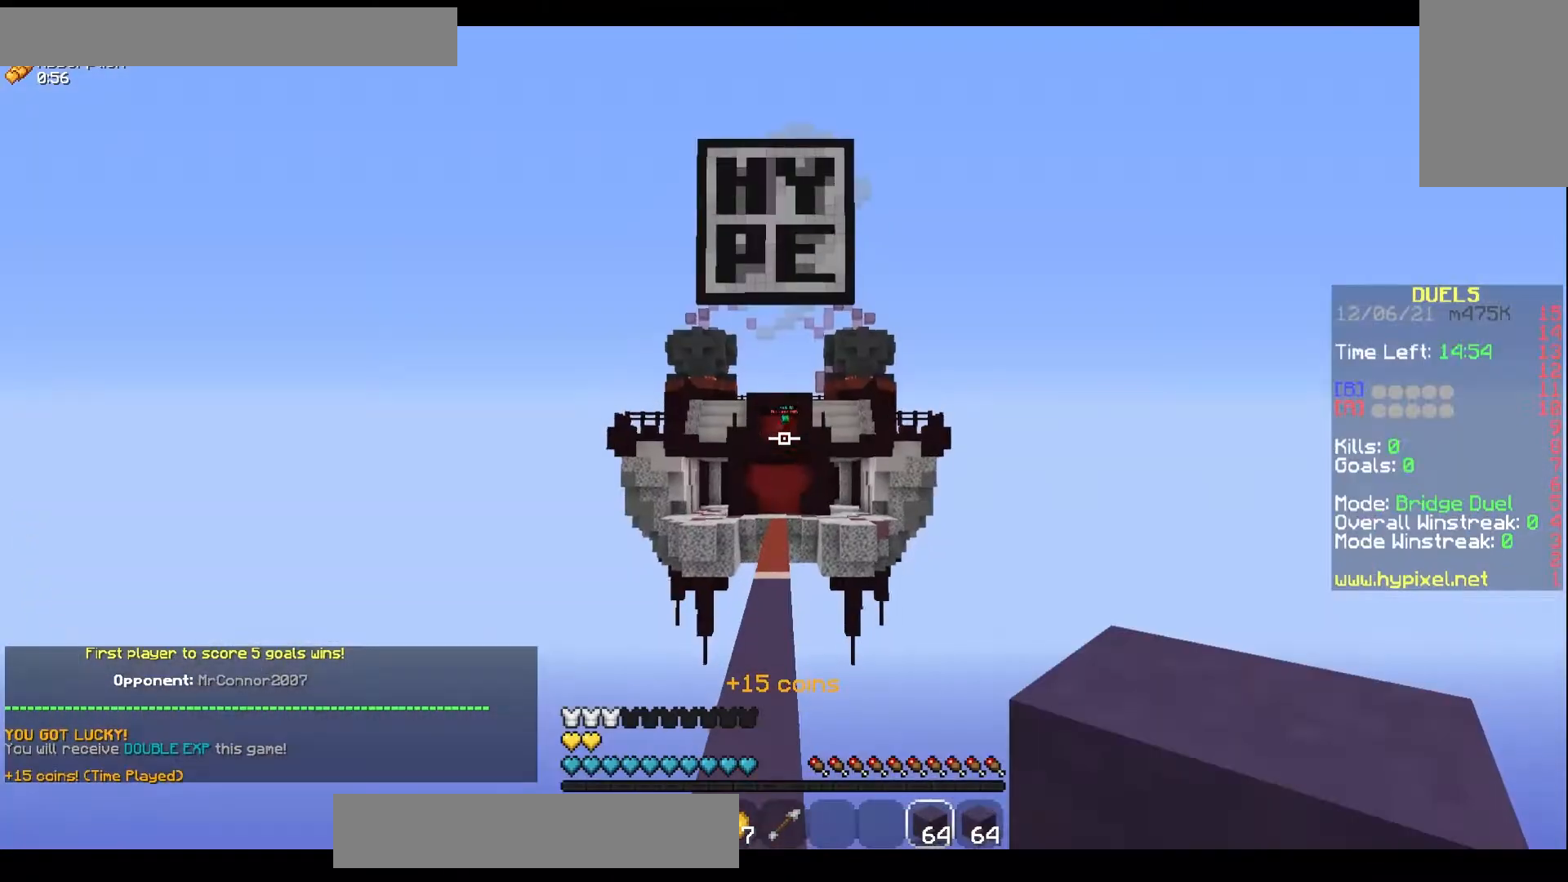
{"keys": ["a", "space", "w"], "mouse": [], "events": [[483, "a", "down"]]}
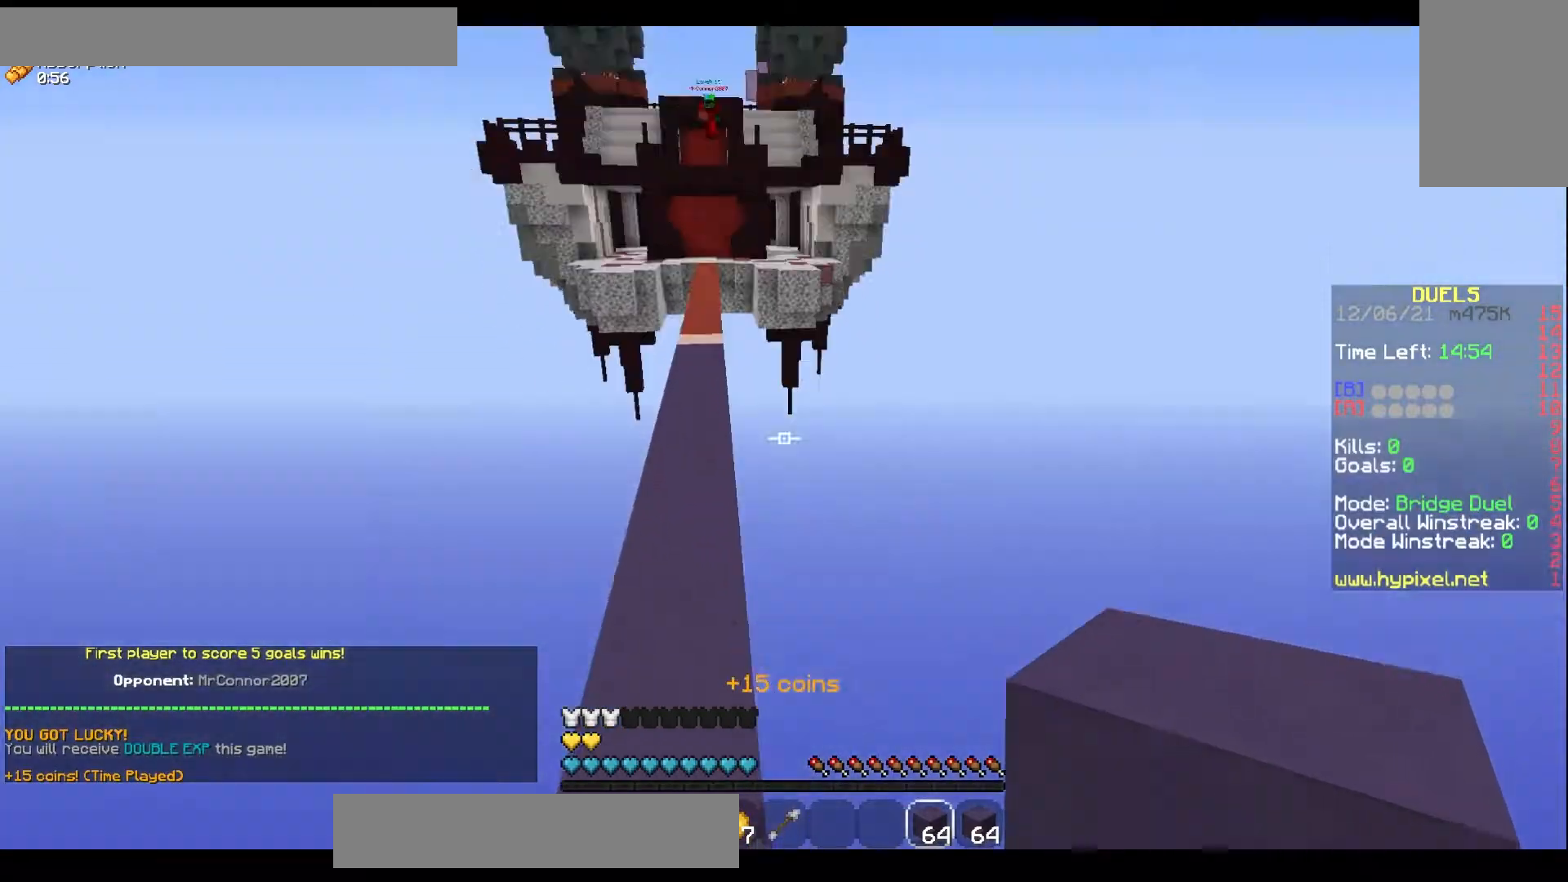
{"keys": ["a", "space", "w"], "mouse": [], "events": [[167, "mouse_right", "down"], [500, "mouse_right", "up"]]}
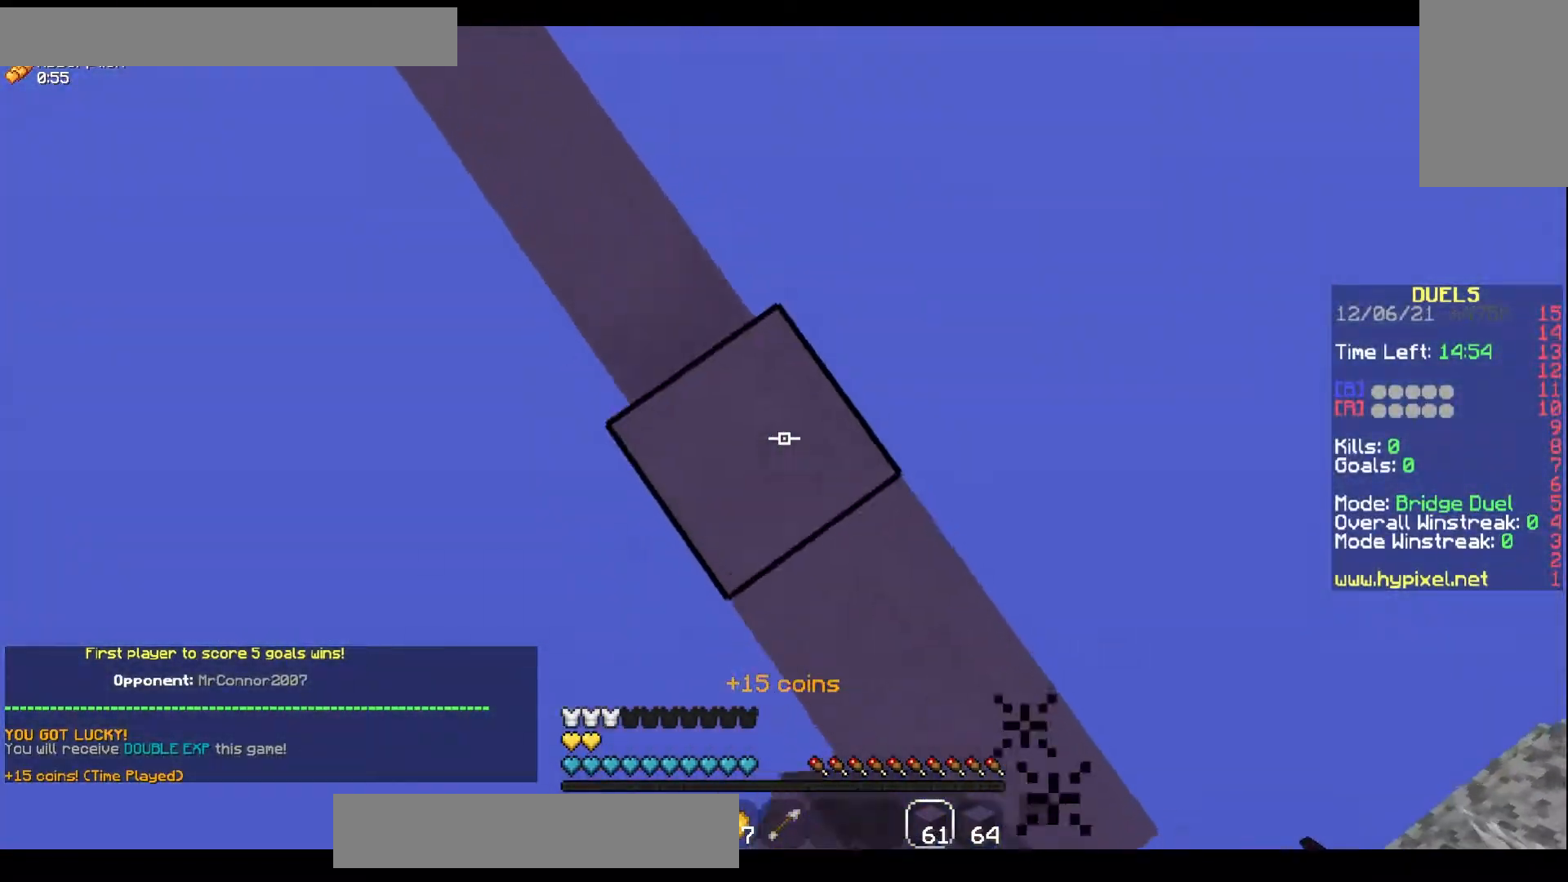
{"keys": ["a", "w"], "mouse": ["right"], "events": [[67, "mouse_right", "down"], [133, "space", "up"]]}
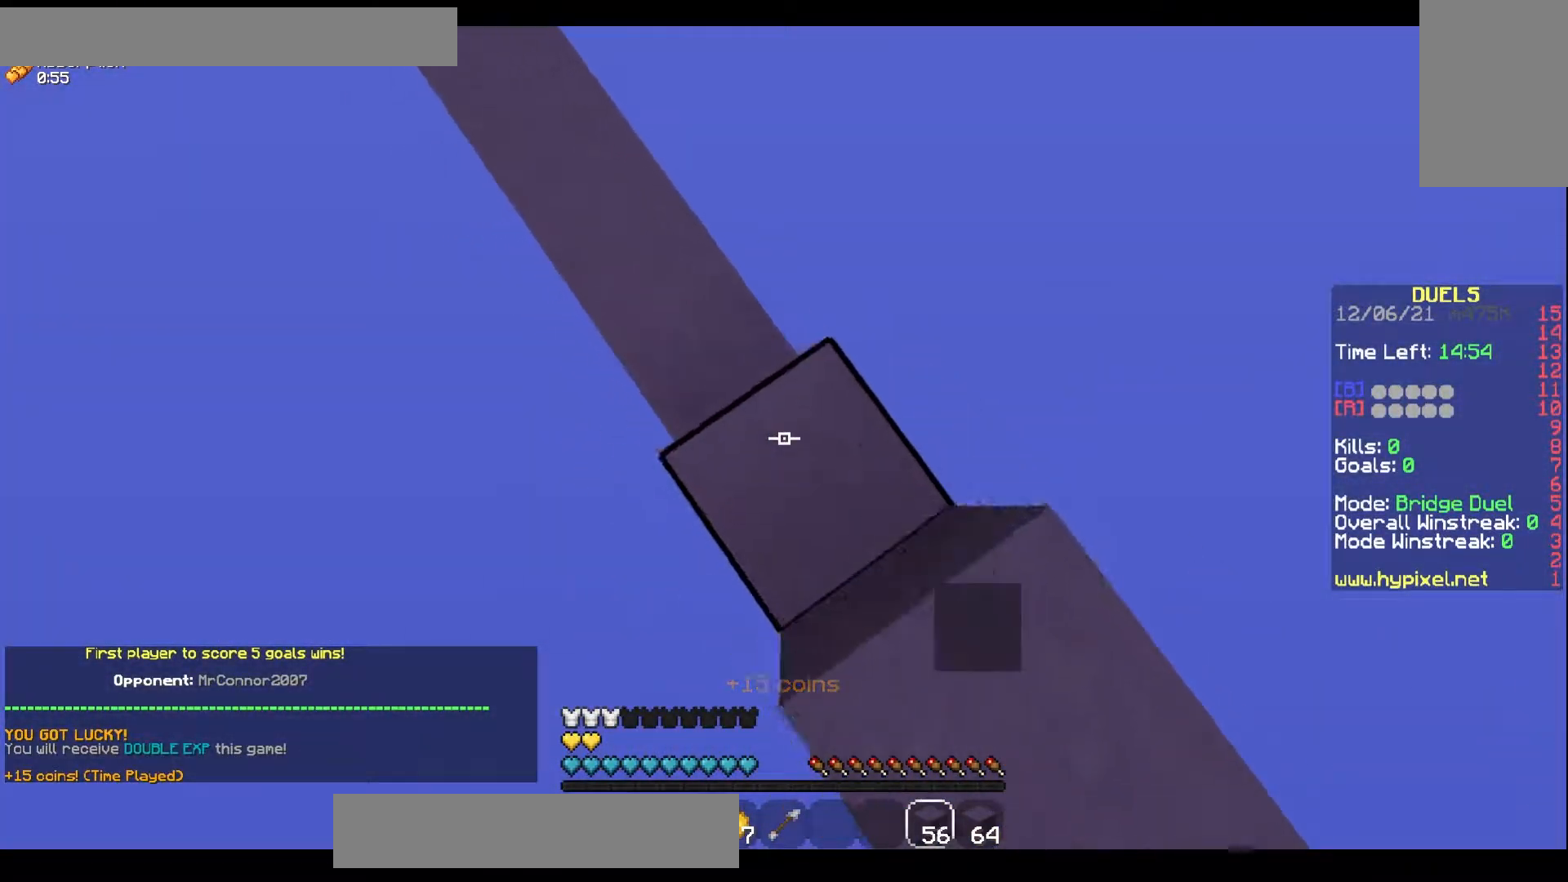
{"keys": ["a", "space", "w"], "mouse": ["right"], "events": [[400, "space", "down"]]}
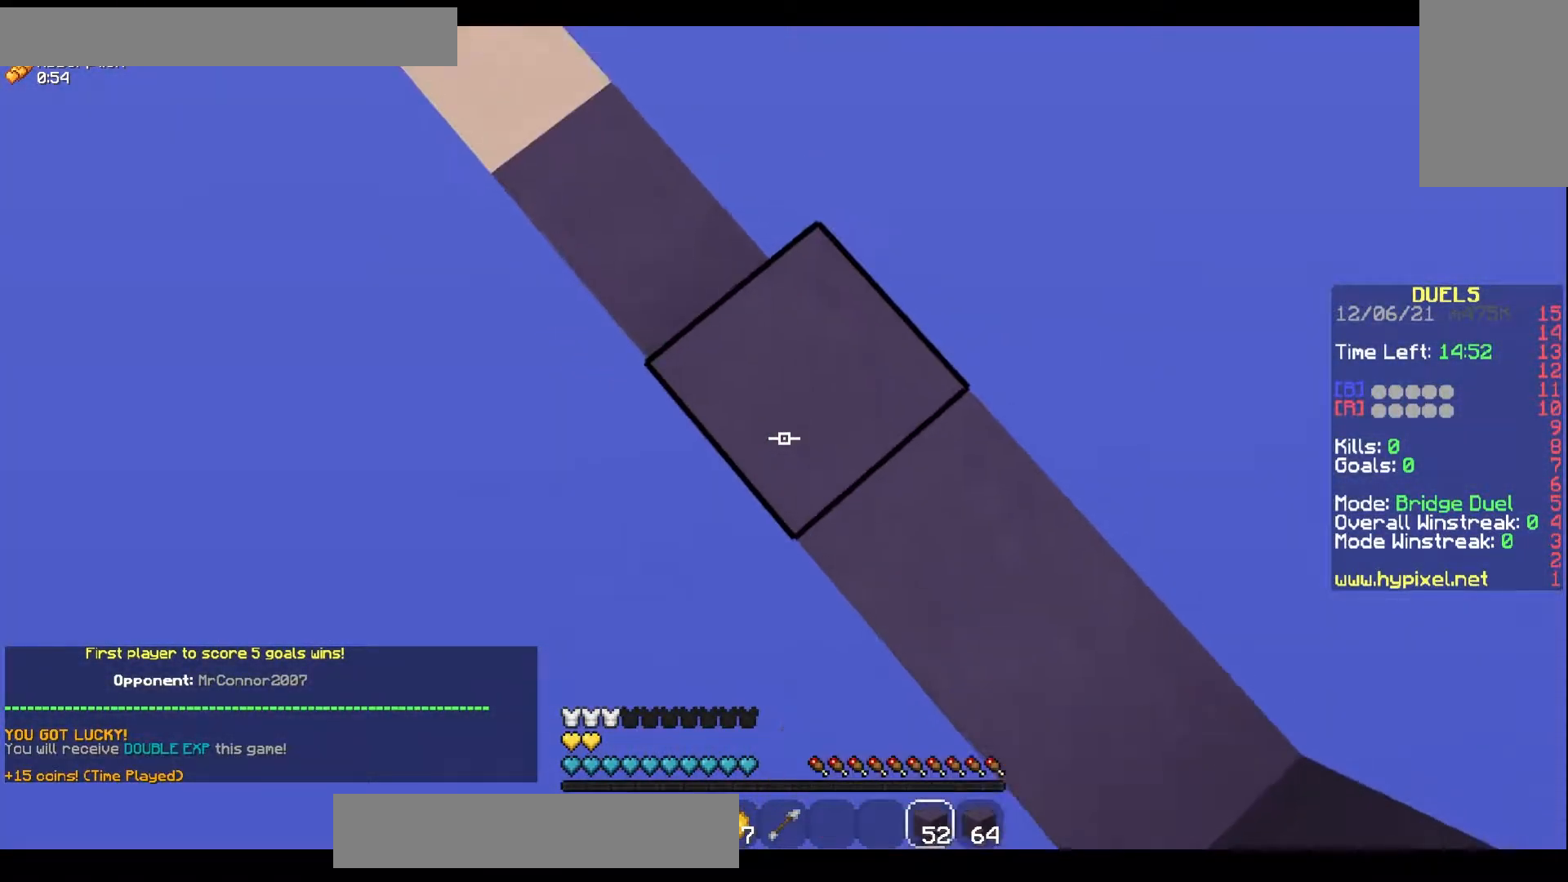
{"keys": ["s"], "mouse": ["right"], "events": [[83, "space", "up"], [267, "d", "down"], [300, "w", "up"], [317, "a", "up"], [383, "s", "down"], [417, "mouse_right", "up"], [450, "d", "up"], [467, "mouse_right", "down"]]}
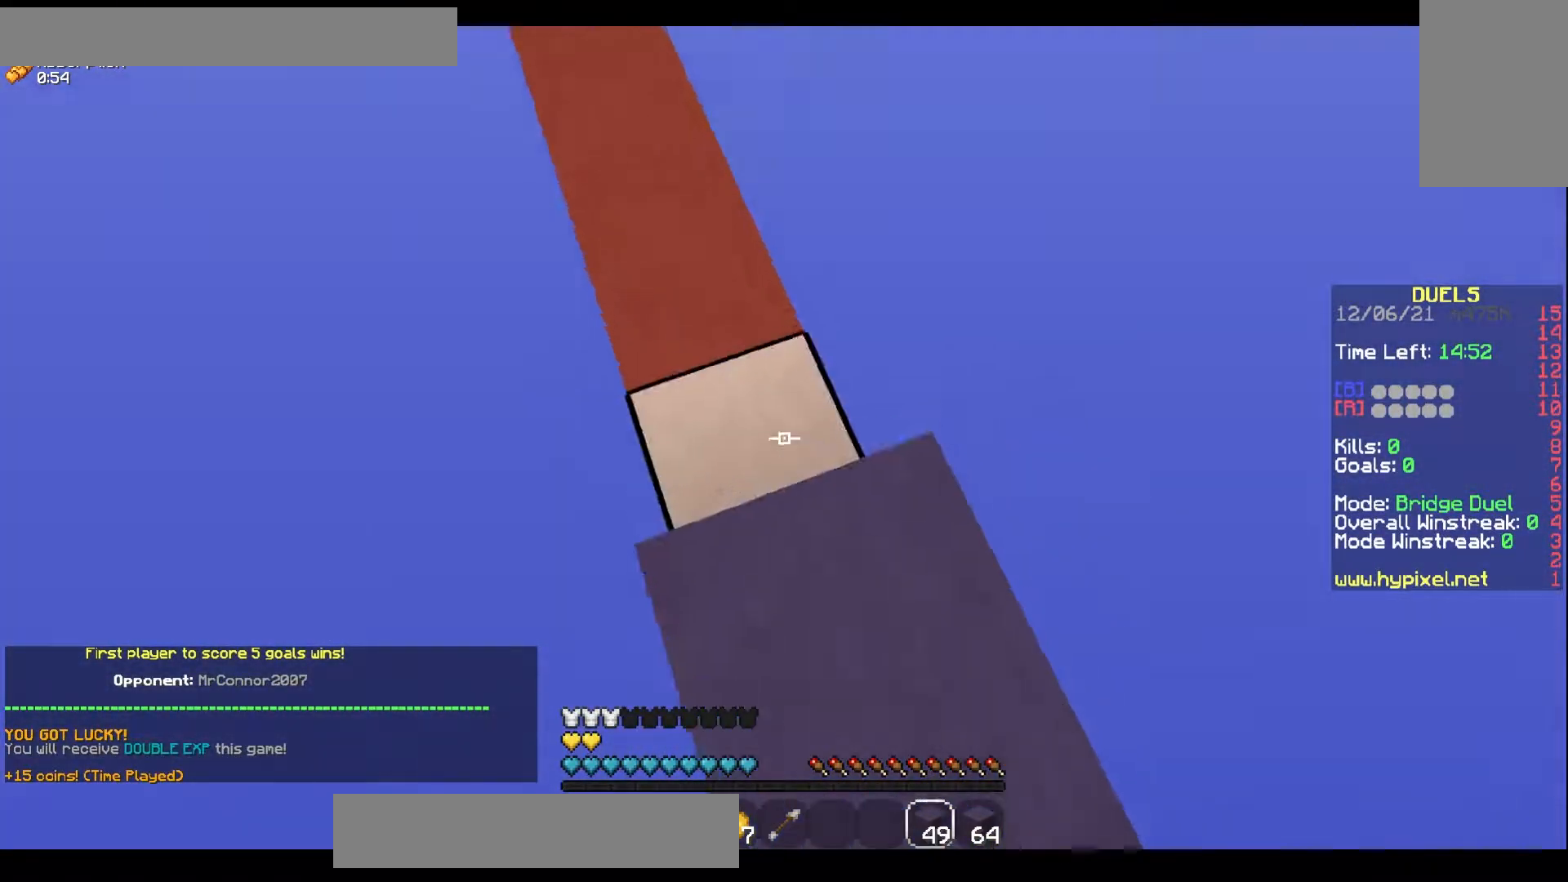
{"keys": ["s"], "mouse": ["right"], "events": [[83, "space", "down"], [117, "d", "down"], [300, "d", "up"], [300, "space", "up"]]}
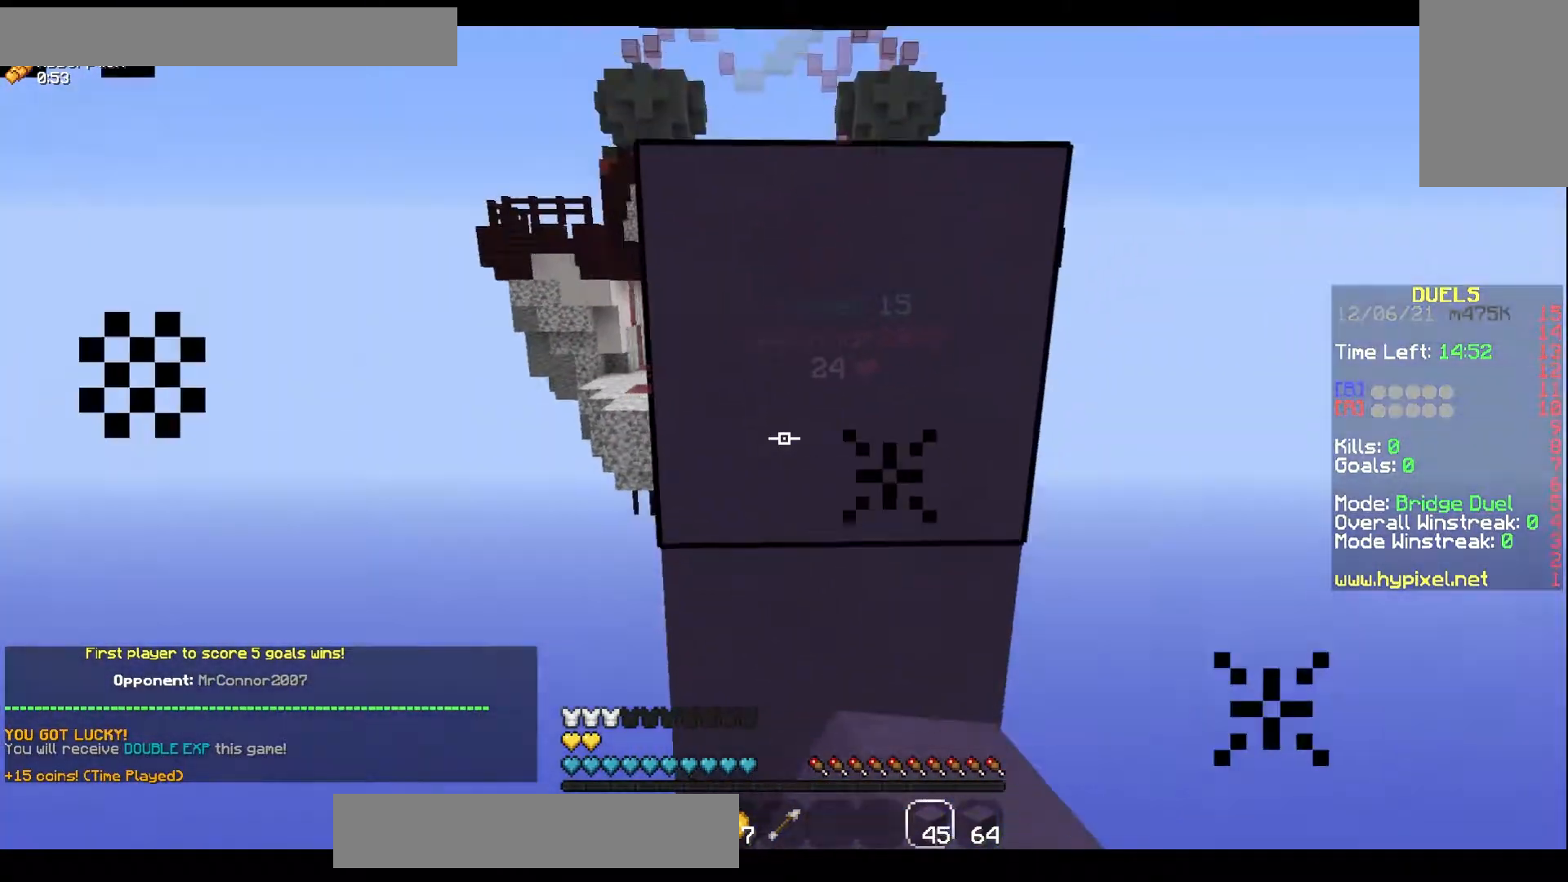
{"keys": ["d"], "mouse": [], "events": [[33, "space", "down"], [67, "mouse_right", "up"], [350, "space", "up"], [383, "d", "down"], [483, "s", "up"]]}
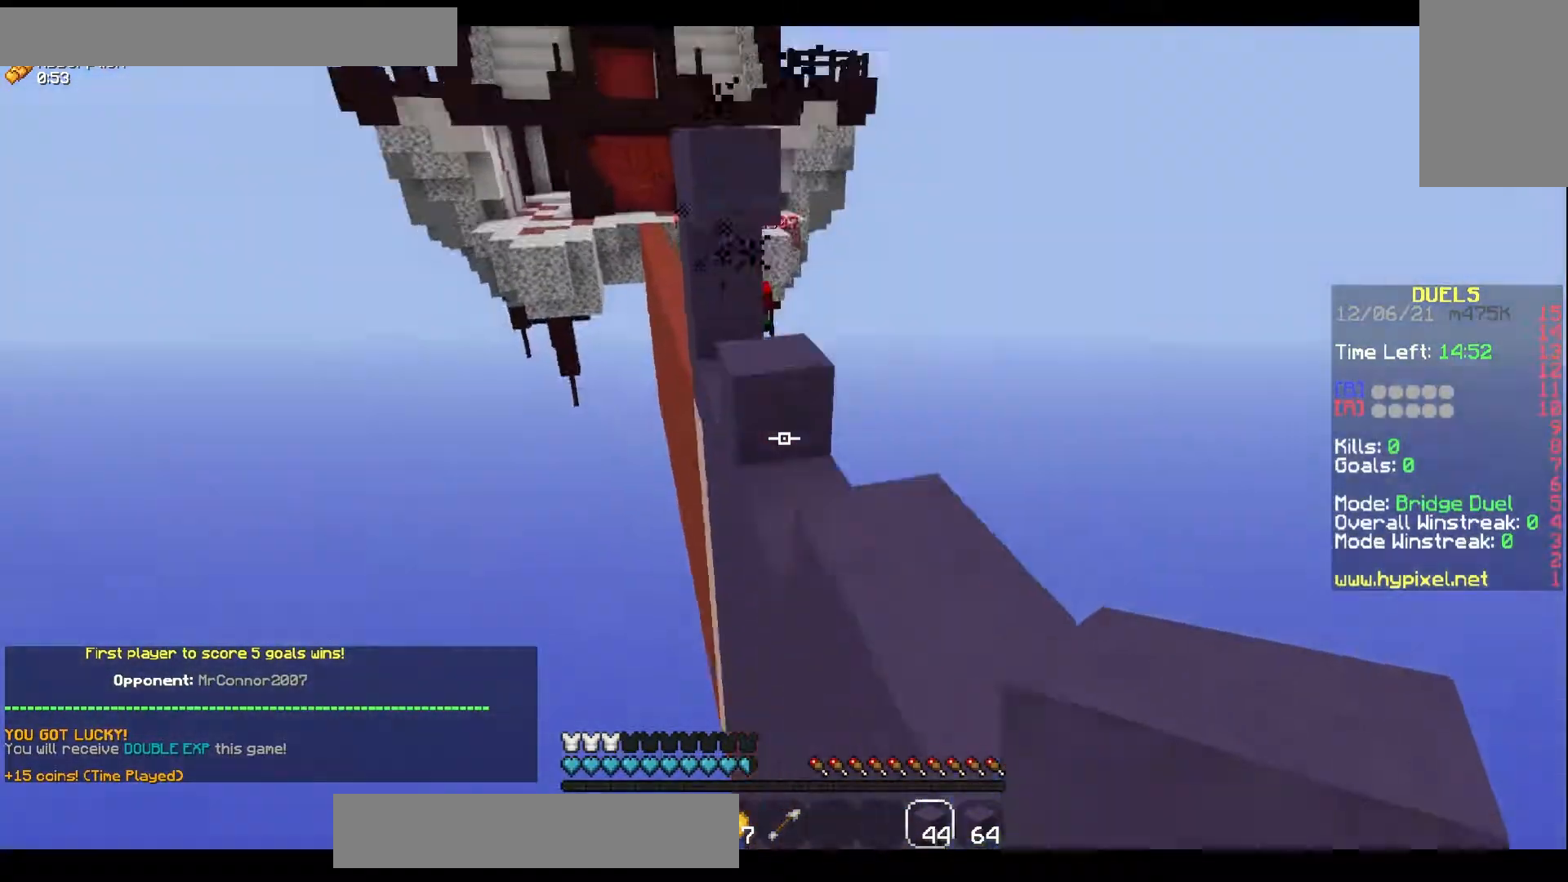
{"keys": ["a"], "mouse": ["right"], "events": [[67, "w", "down"], [133, "mouse_right", "down"], [233, "d", "up"], [300, "a", "down"], [483, "w", "up"]]}
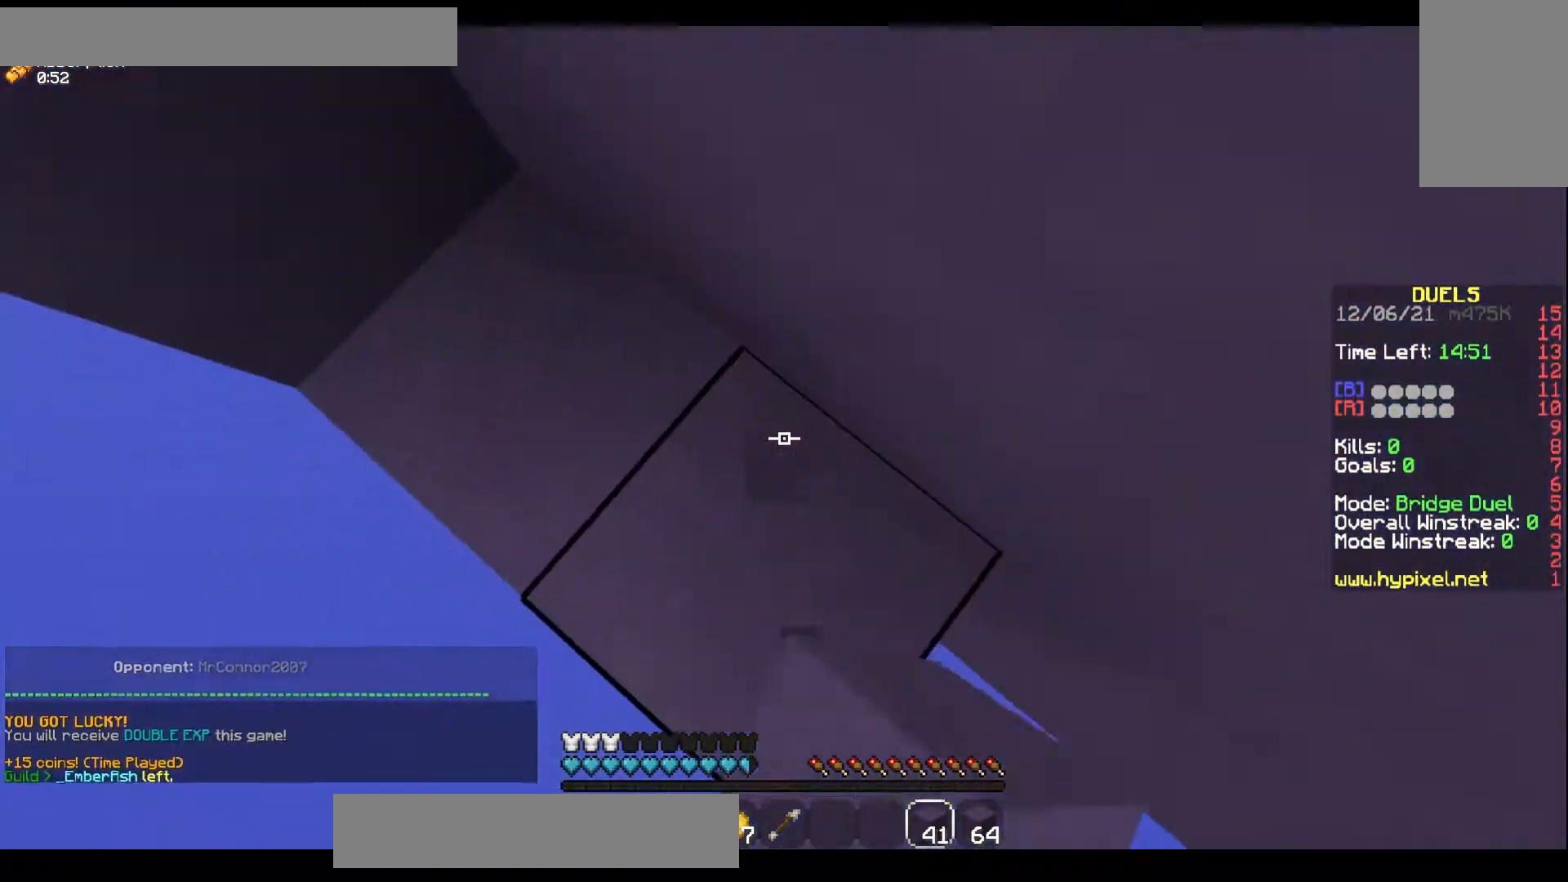
{"keys": [], "mouse": [], "events": [[67, "space", "down"], [83, "a", "up"], [100, "mouse_right", "up"], [183, "d", "down"], [183, "s", "down"], [217, "a", "down"], [217, "d", "up"], [283, "mouse_right", "down"], [317, "space", "up"], [350, "a", "up"], [400, "s", "up"], [417, "mouse_right", "up"]]}
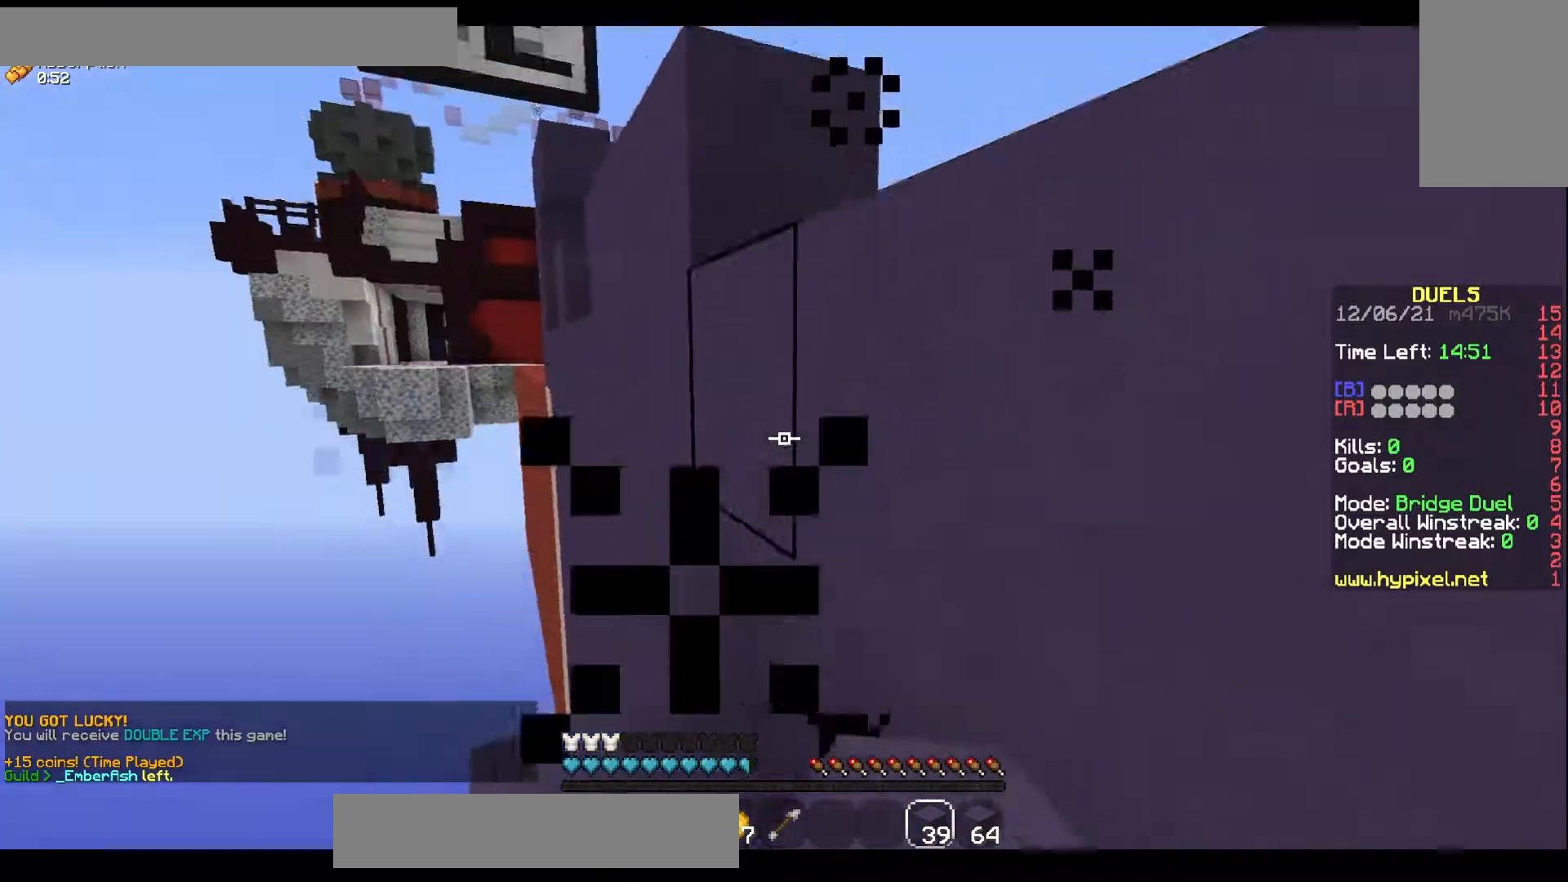
{"keys": ["d", "w"], "mouse": [], "events": [[83, "space", "down"], [300, "mouse_right", "down"], [350, "d", "down"], [350, "space", "up"], [433, "mouse_right", "up"], [450, "w", "down"]]}
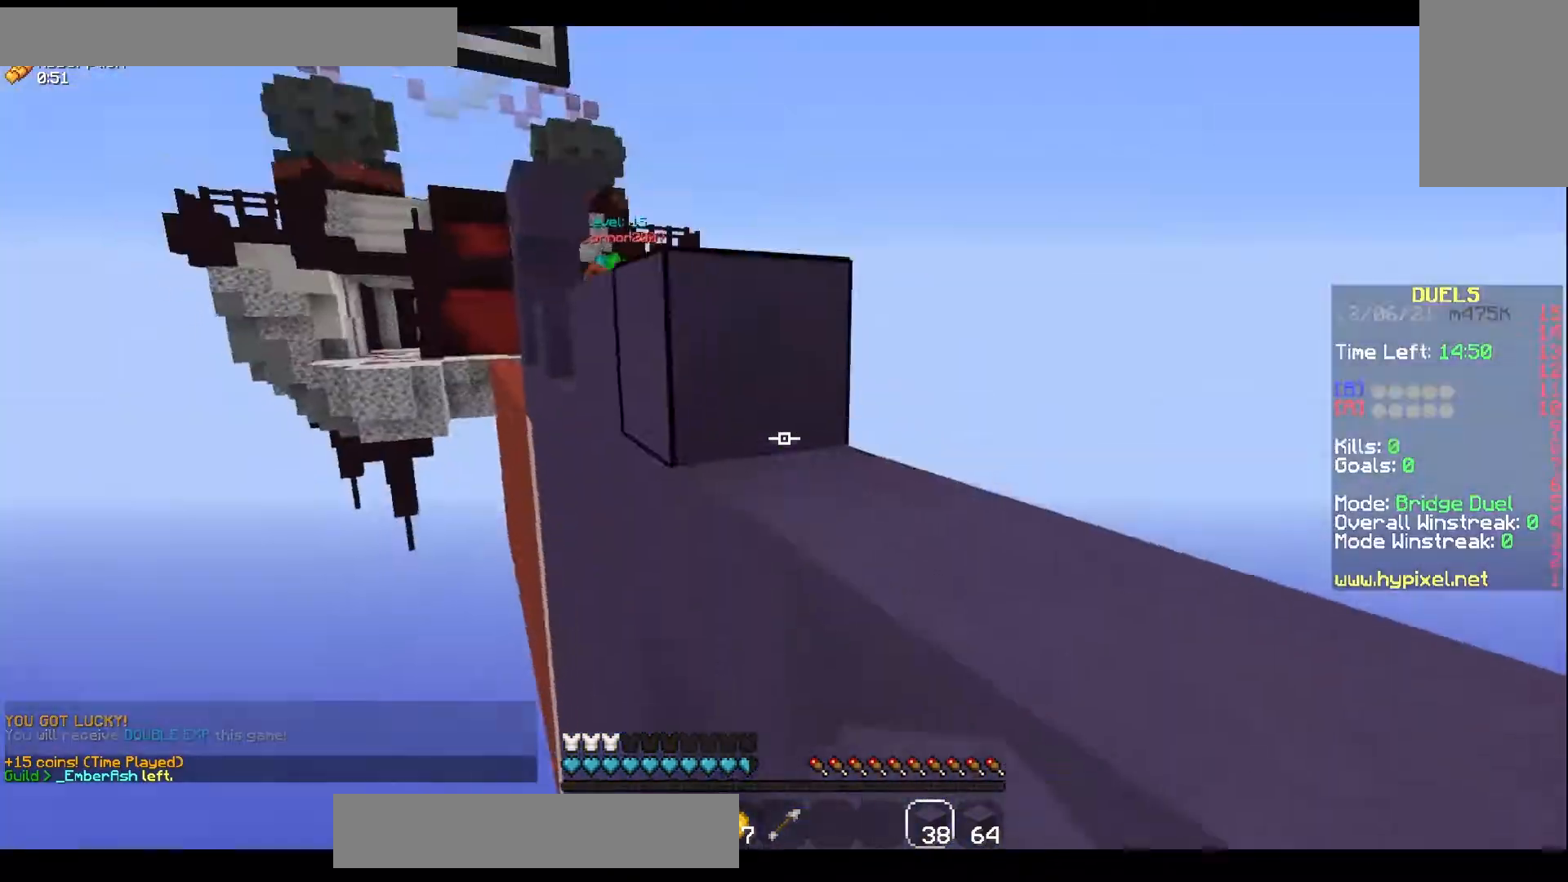
{"keys": ["w"], "mouse": ["right"], "events": [[17, "space", "down"], [83, "d", "up"], [250, "mouse_right", "down"], [283, "space", "up"]]}
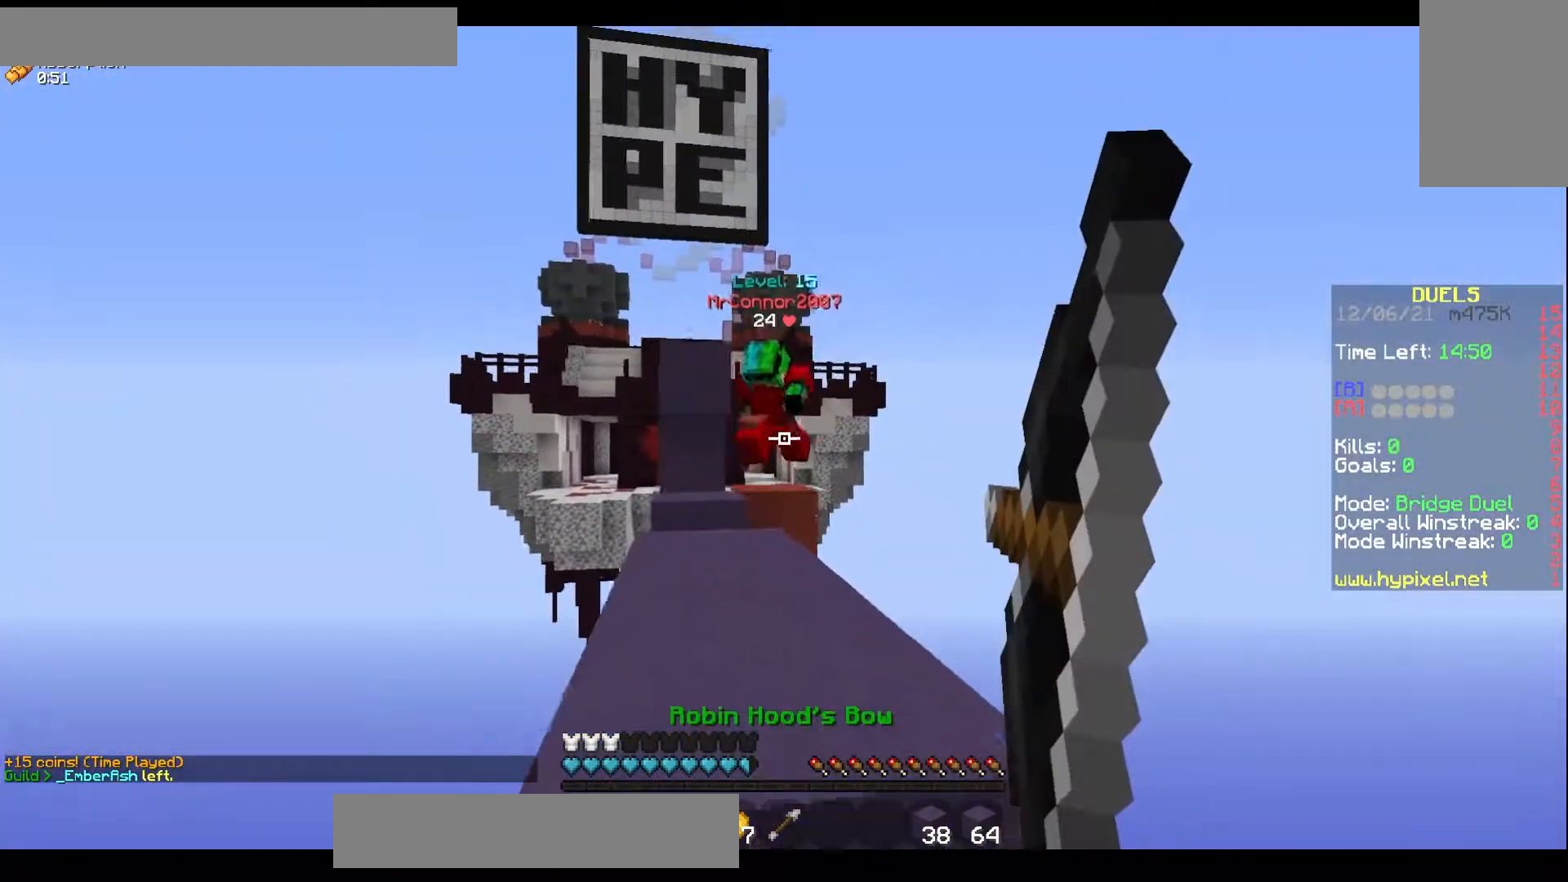
{"keys": ["w"], "mouse": [], "events": [[83, "space", "down"], [267, "space", "up"], [367, "mouse_right", "up"]]}
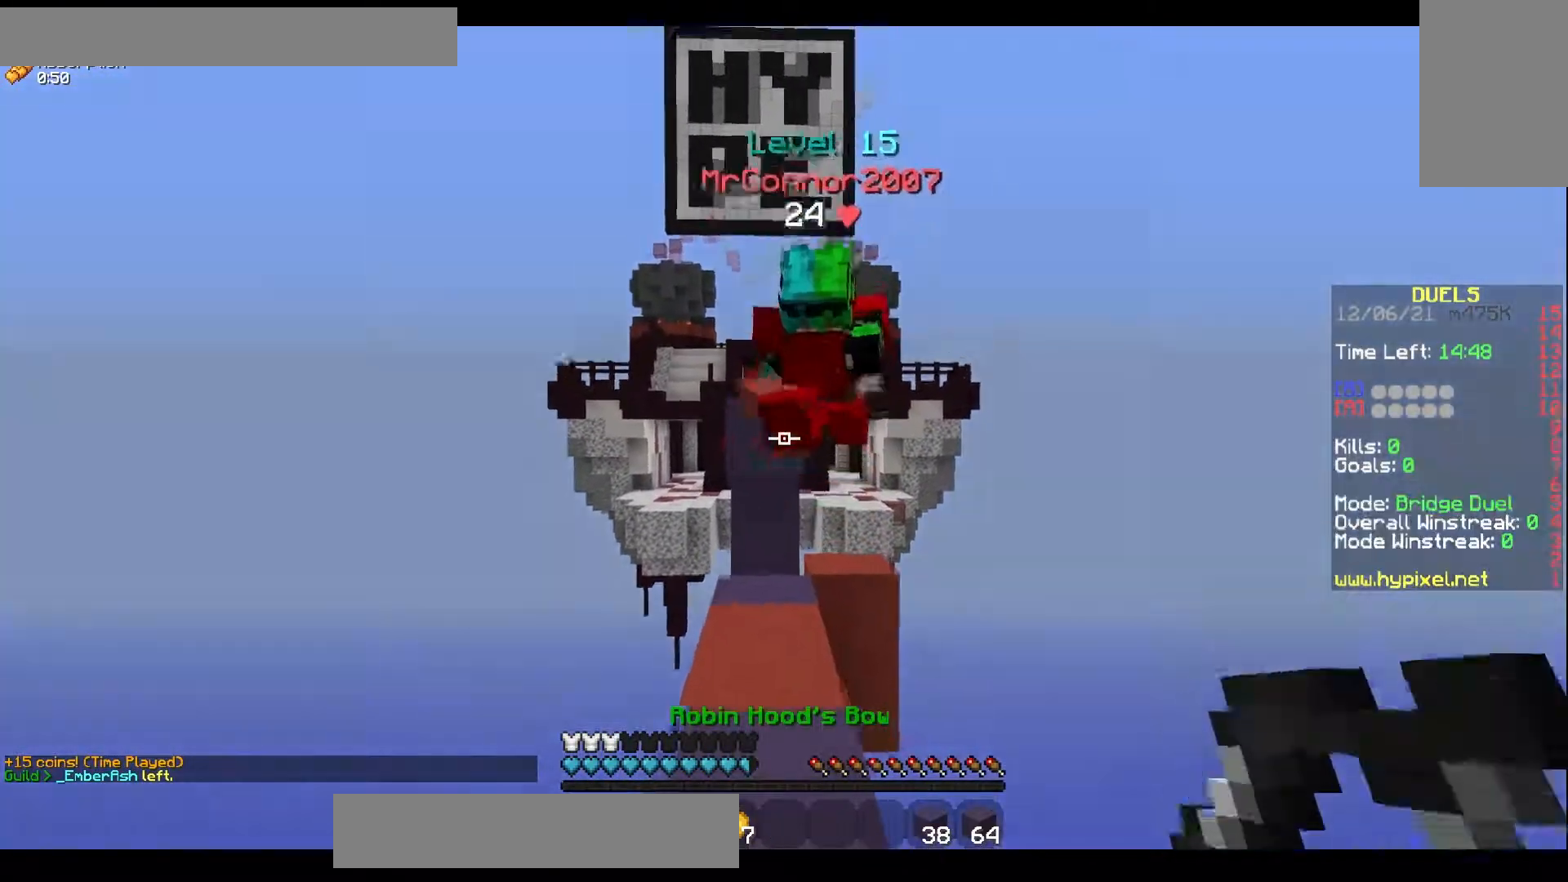
{"keys": ["w"], "mouse": ["left"], "events": [[17, "mouse_left", "down"], [250, "mouse_left", "up"], [283, "mouse_left", "down"]]}
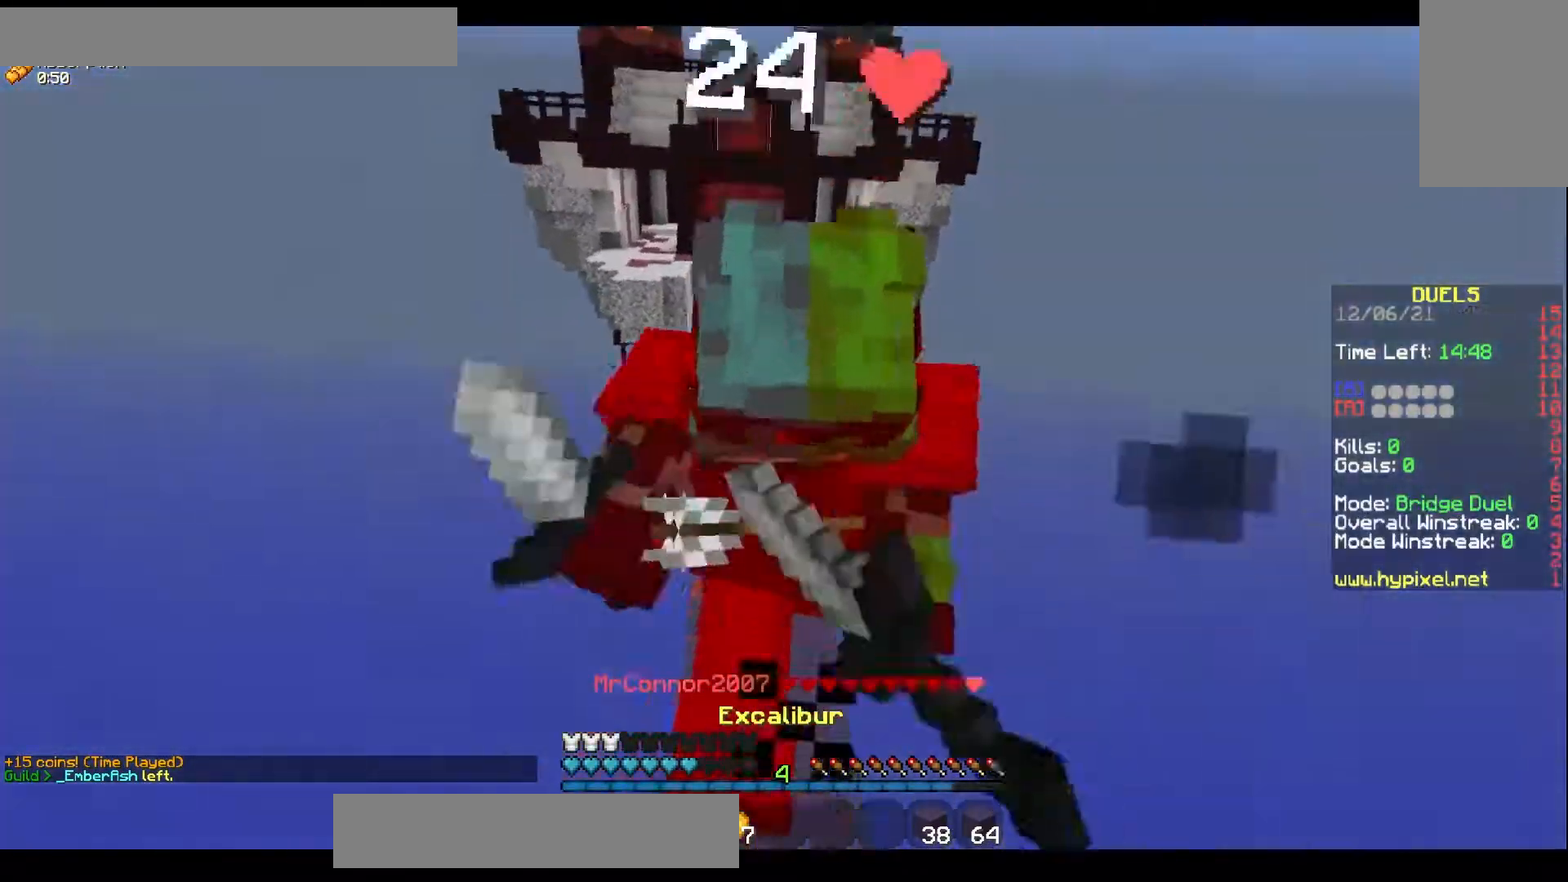
{"keys": ["d"], "mouse": ["left"], "events": [[250, "mouse_right", "down"], [333, "mouse_right", "up"], [400, "d", "down"], [400, "mouse_right", "down"], [450, "w", "up"], [483, "mouse_right", "up"]]}
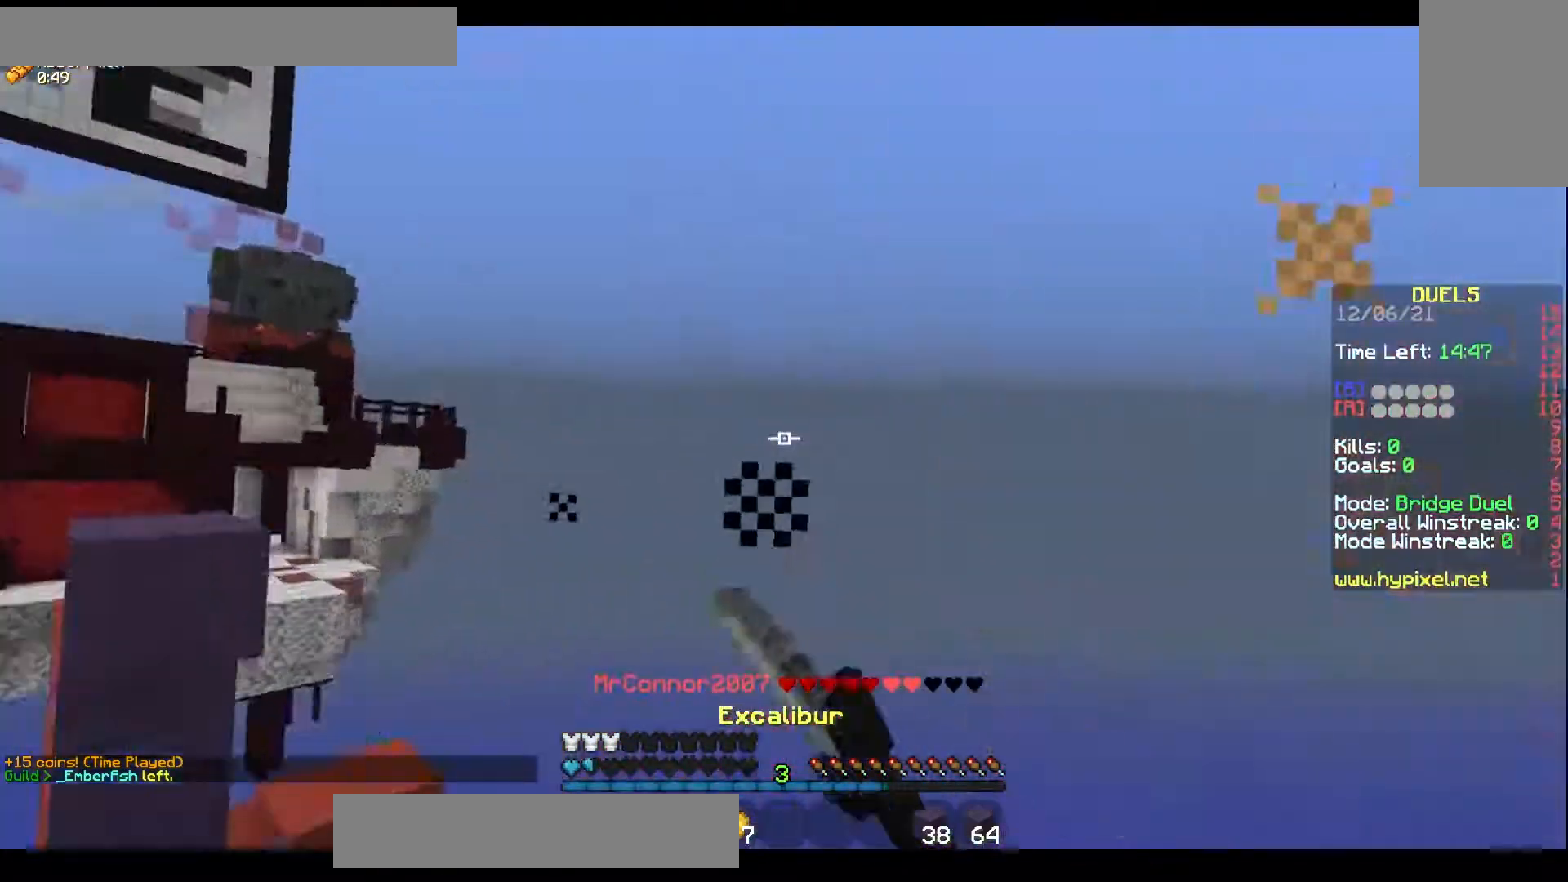
{"keys": ["d", "w"], "mouse": ["left"], "events": [[67, "mouse_right", "down"], [117, "w", "down"], [167, "d", "up"], [167, "mouse_right", "up"], [233, "d", "down"], [267, "mouse_right", "down"], [300, "mouse_right", "up"]]}
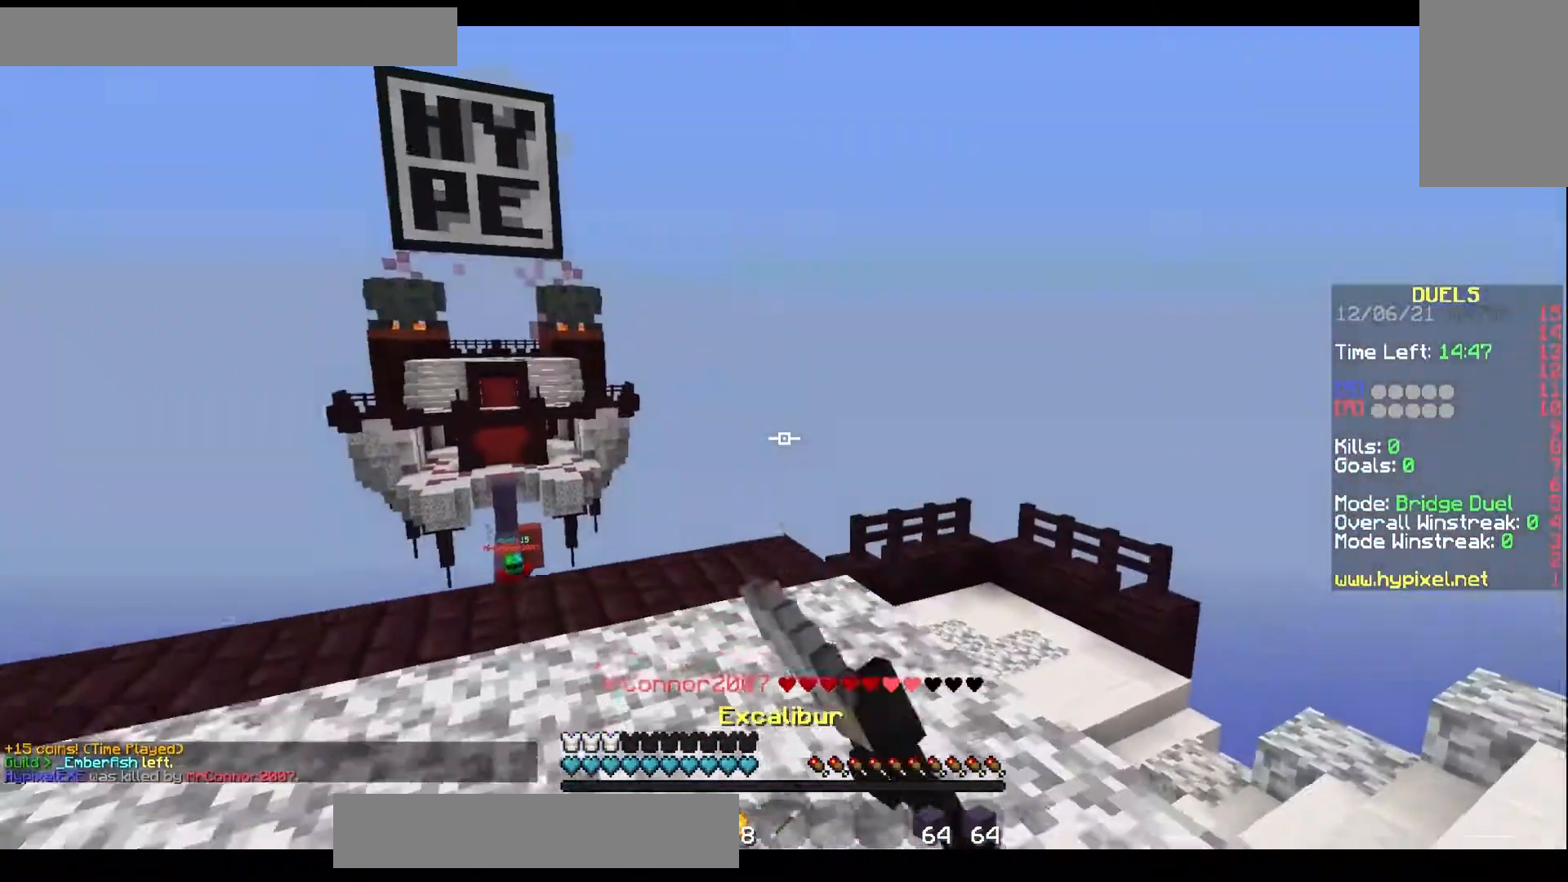
{"keys": ["w"], "mouse": [], "events": [[17, "d", "up"], [50, "d", "down"], [167, "d", "up"], [167, "mouse_left", "up"]]}
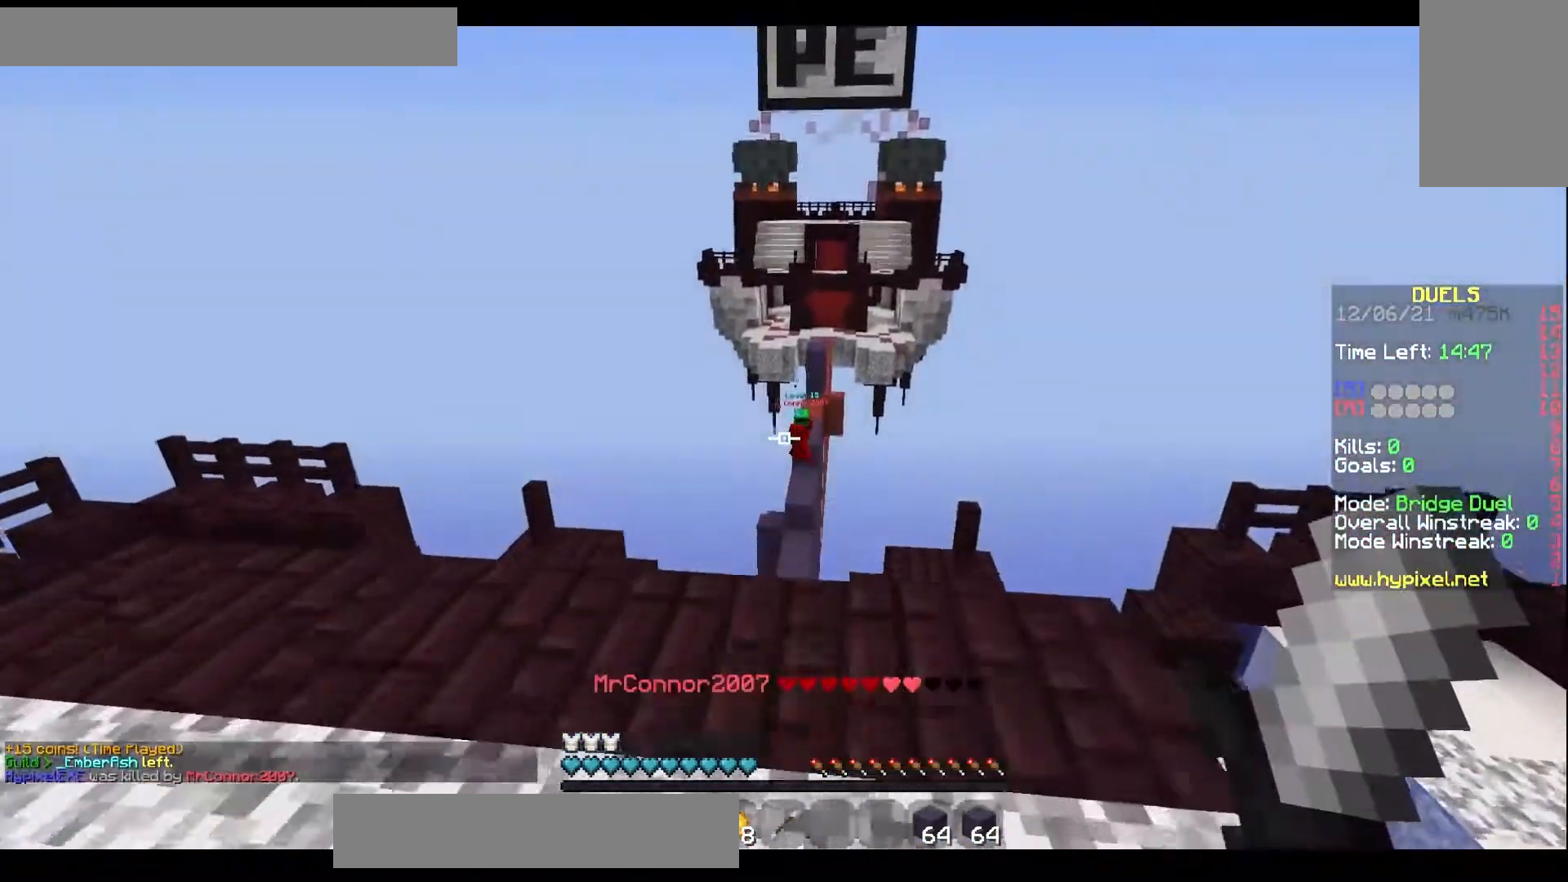
{"keys": ["w"], "mouse": [], "events": [[183, "space", "down"], [383, "space", "up"]]}
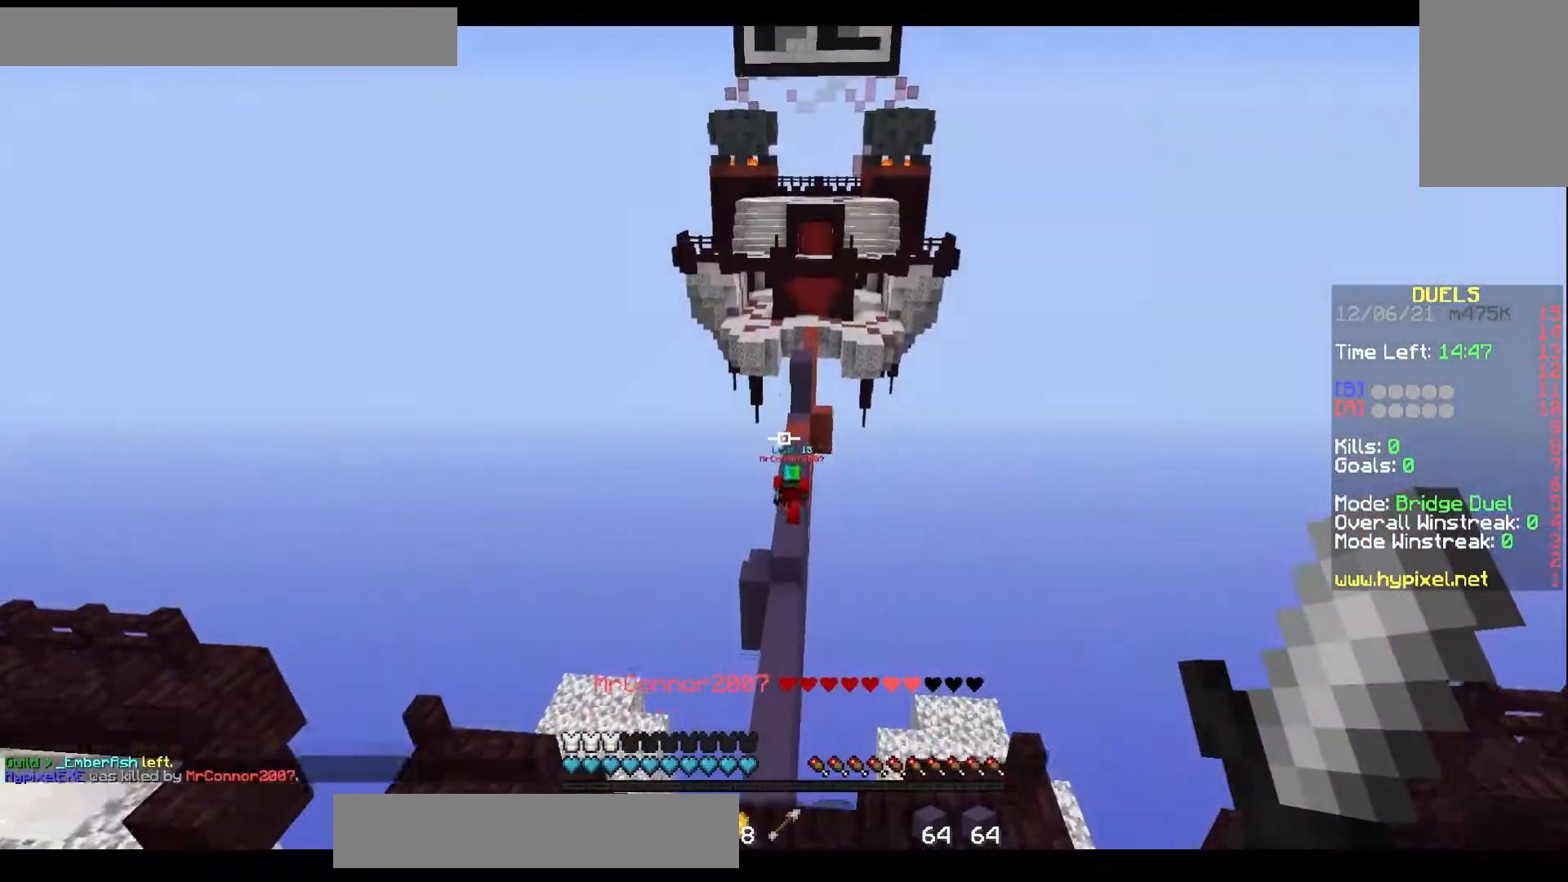
{"keys": ["w"], "mouse": [], "events": []}
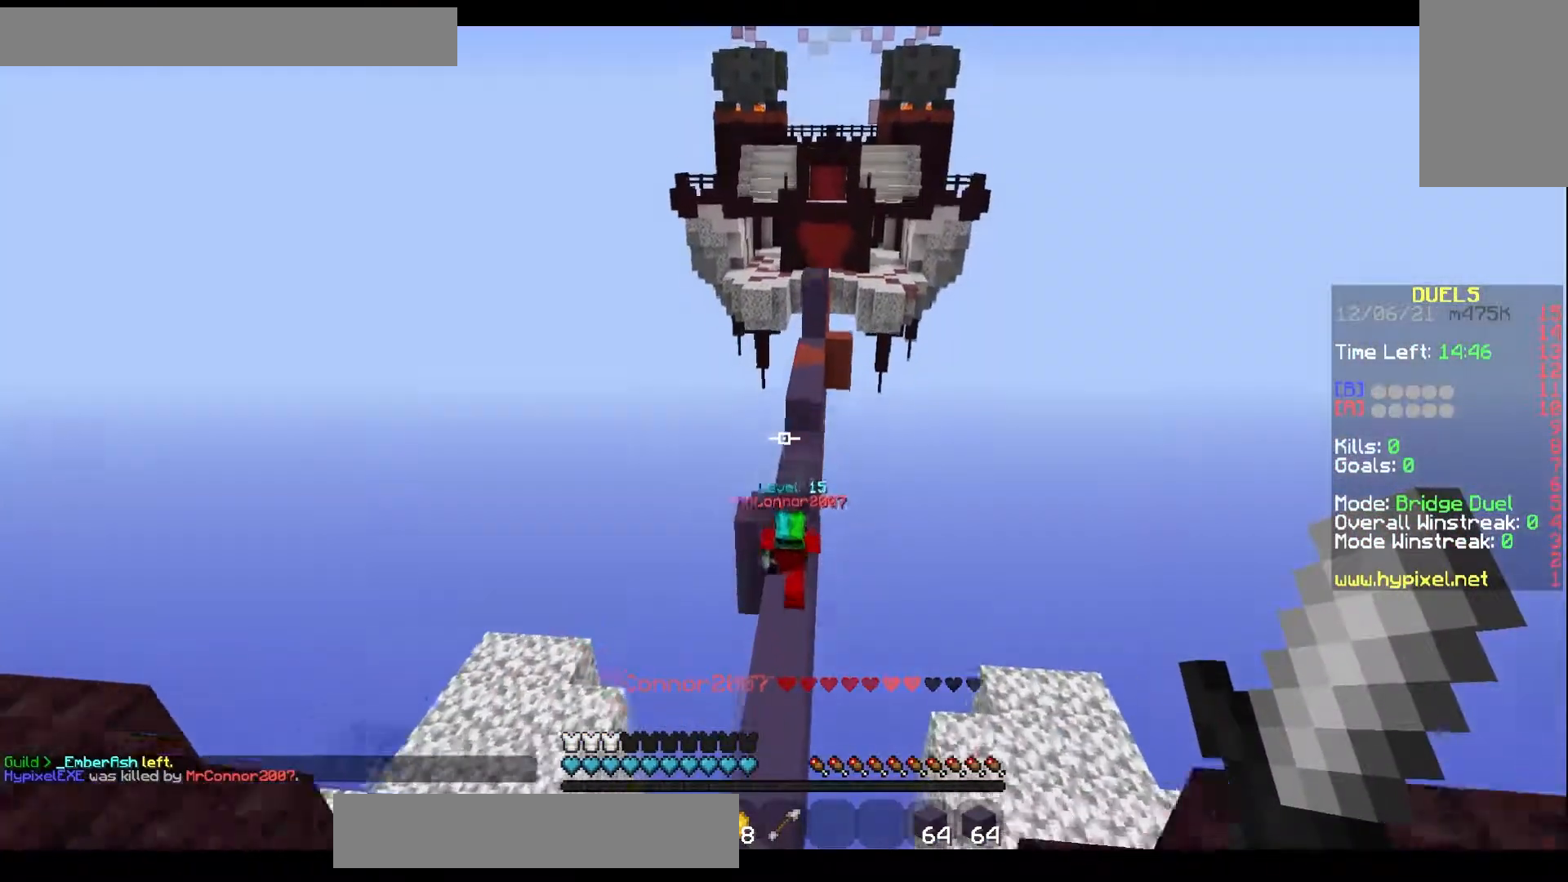
{"keys": ["a", "s"], "mouse": ["left"], "events": [[233, "a", "down"], [333, "a", "up"], [383, "w", "up"], [417, "mouse_left", "down"], [450, "a", "down"], [450, "s", "down"], [467, "mouse_left", "up"], [500, "mouse_left", "down"]]}
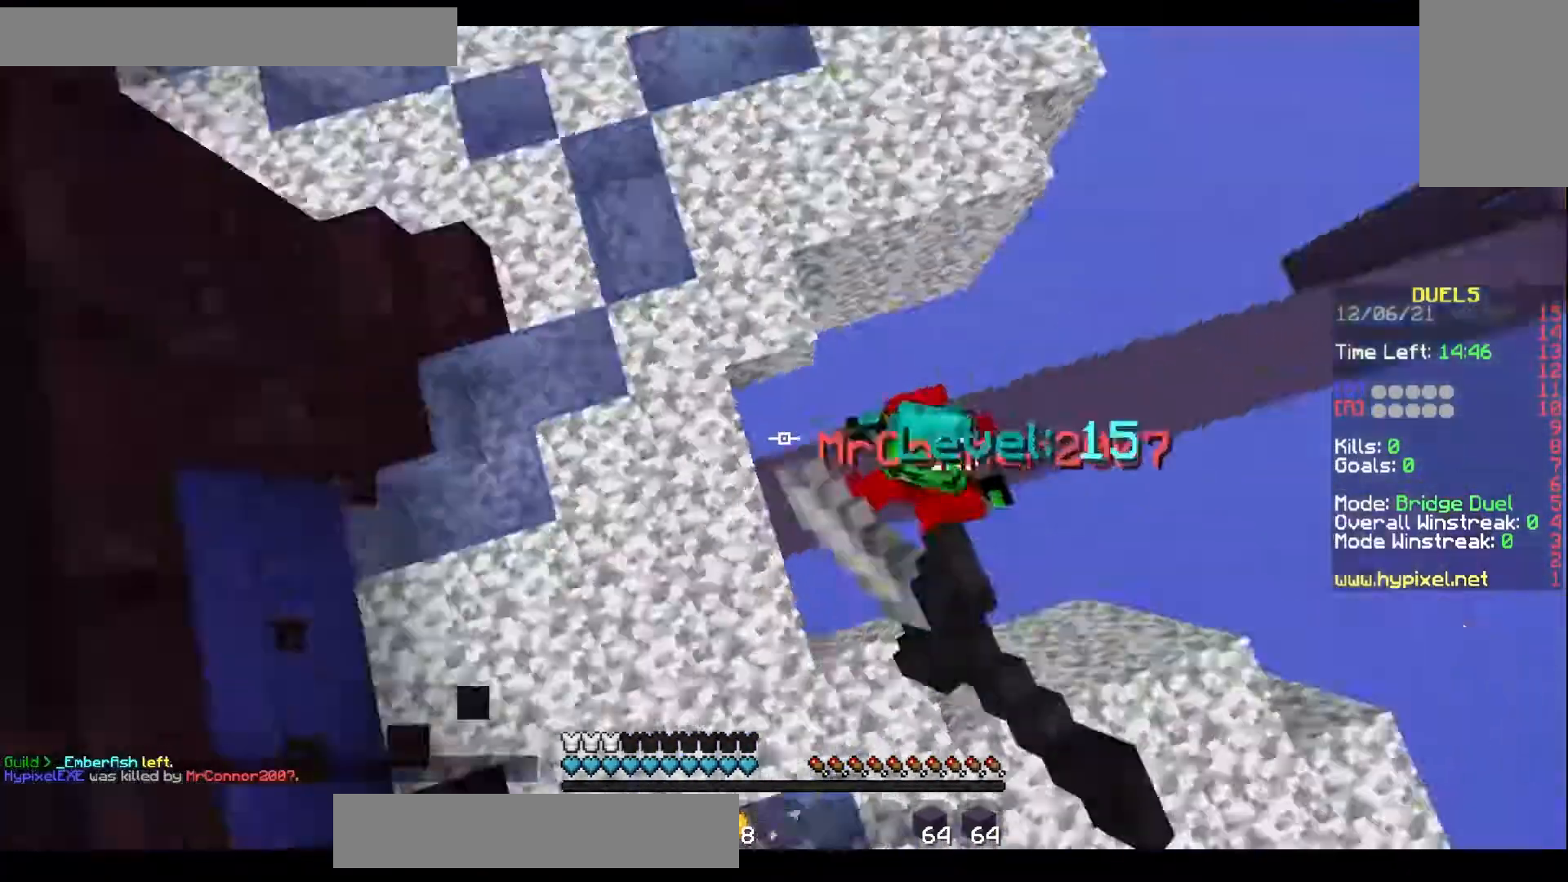
{"keys": ["a", "w"], "mouse": ["left"], "events": [[50, "s", "up"], [133, "w", "down"], [217, "w", "up"], [267, "w", "down"]]}
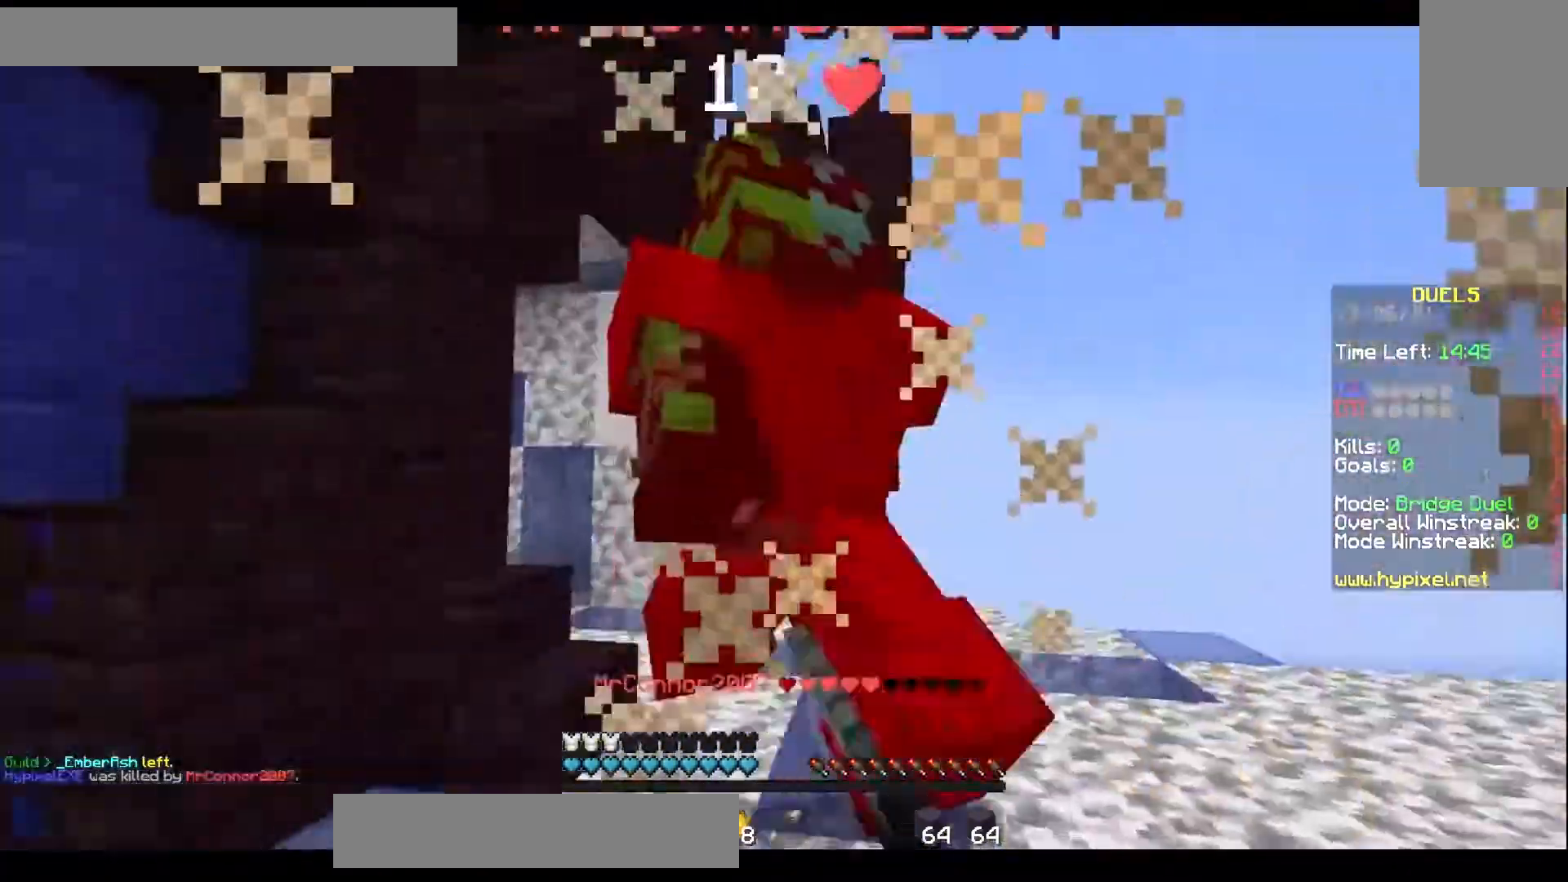
{"keys": ["w"], "mouse": ["left"], "events": [[17, "a", "up"]]}
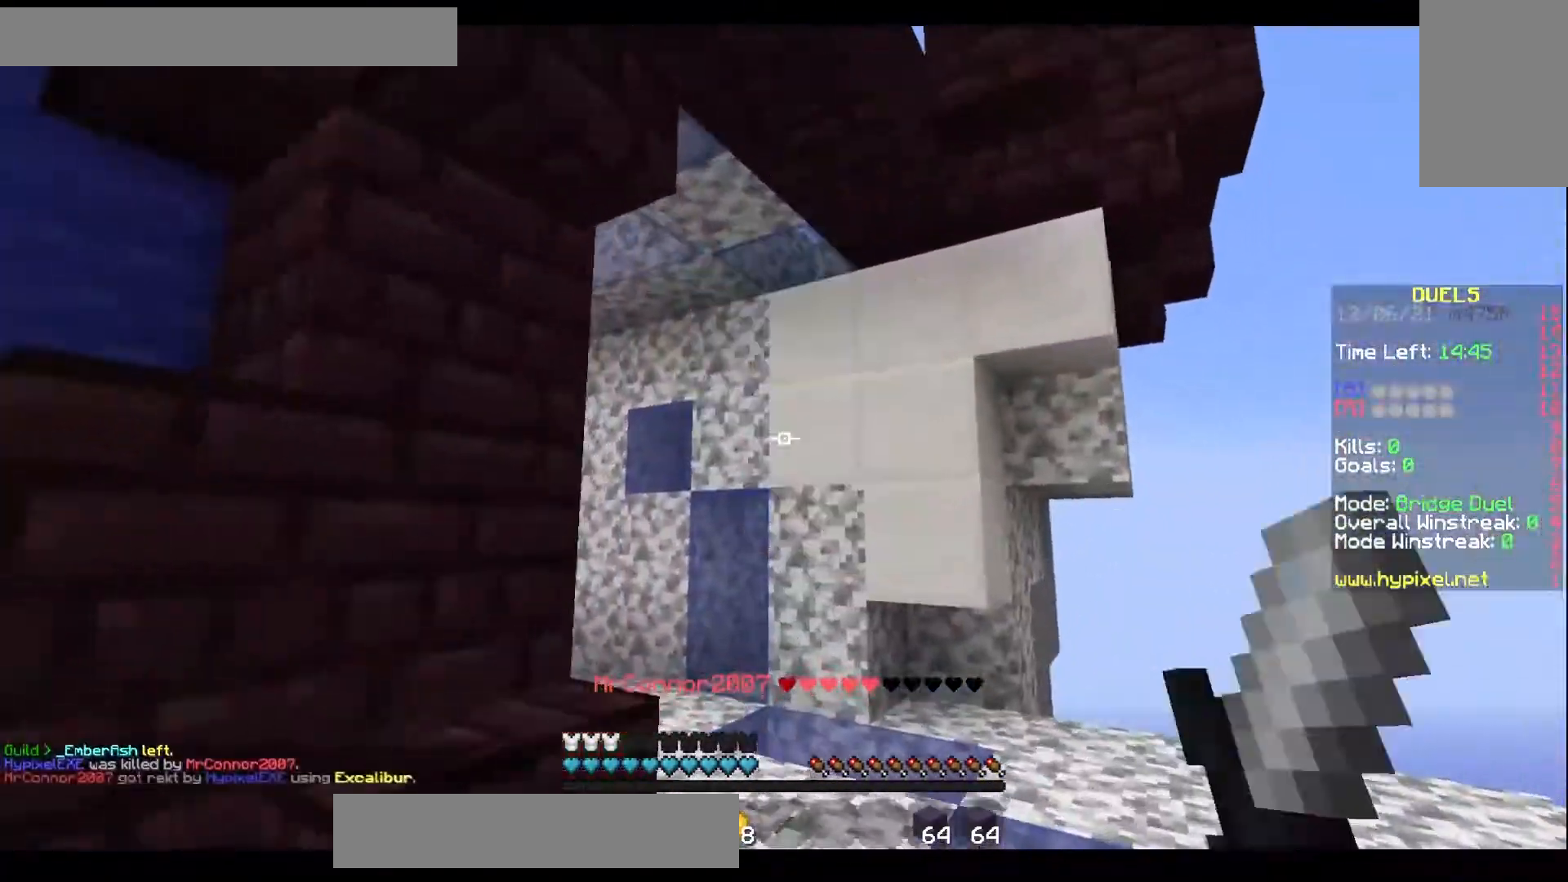
{"keys": ["d", "w"], "mouse": [], "events": [[67, "space", "down"], [283, "mouse_left", "up"], [350, "space", "up"], [383, "d", "down"]]}
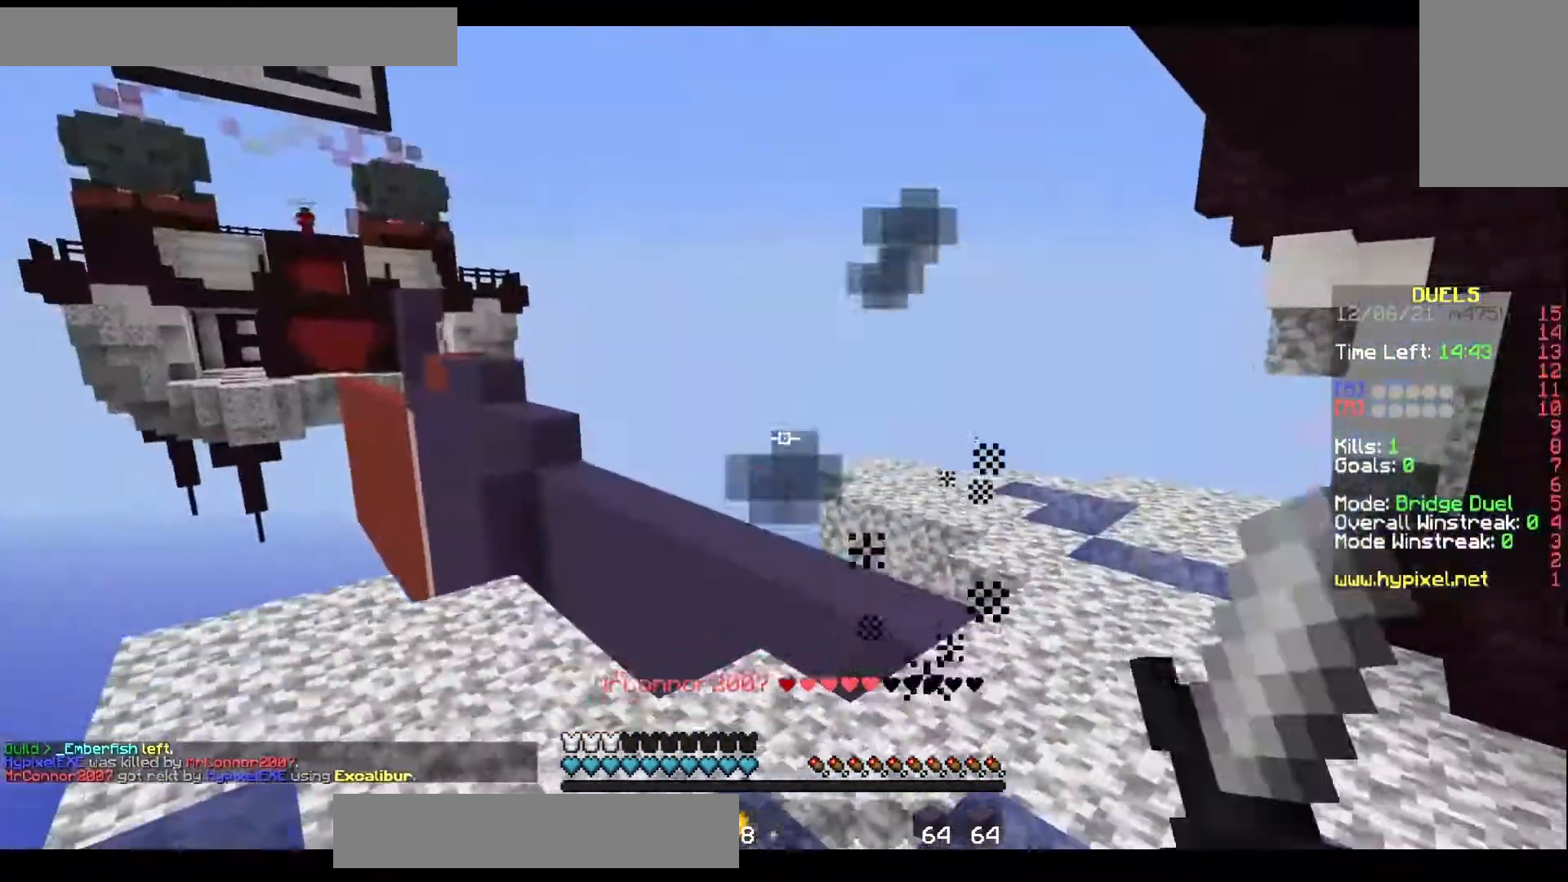
{"keys": ["w"], "mouse": [], "events": [[33, "d", "up"]]}
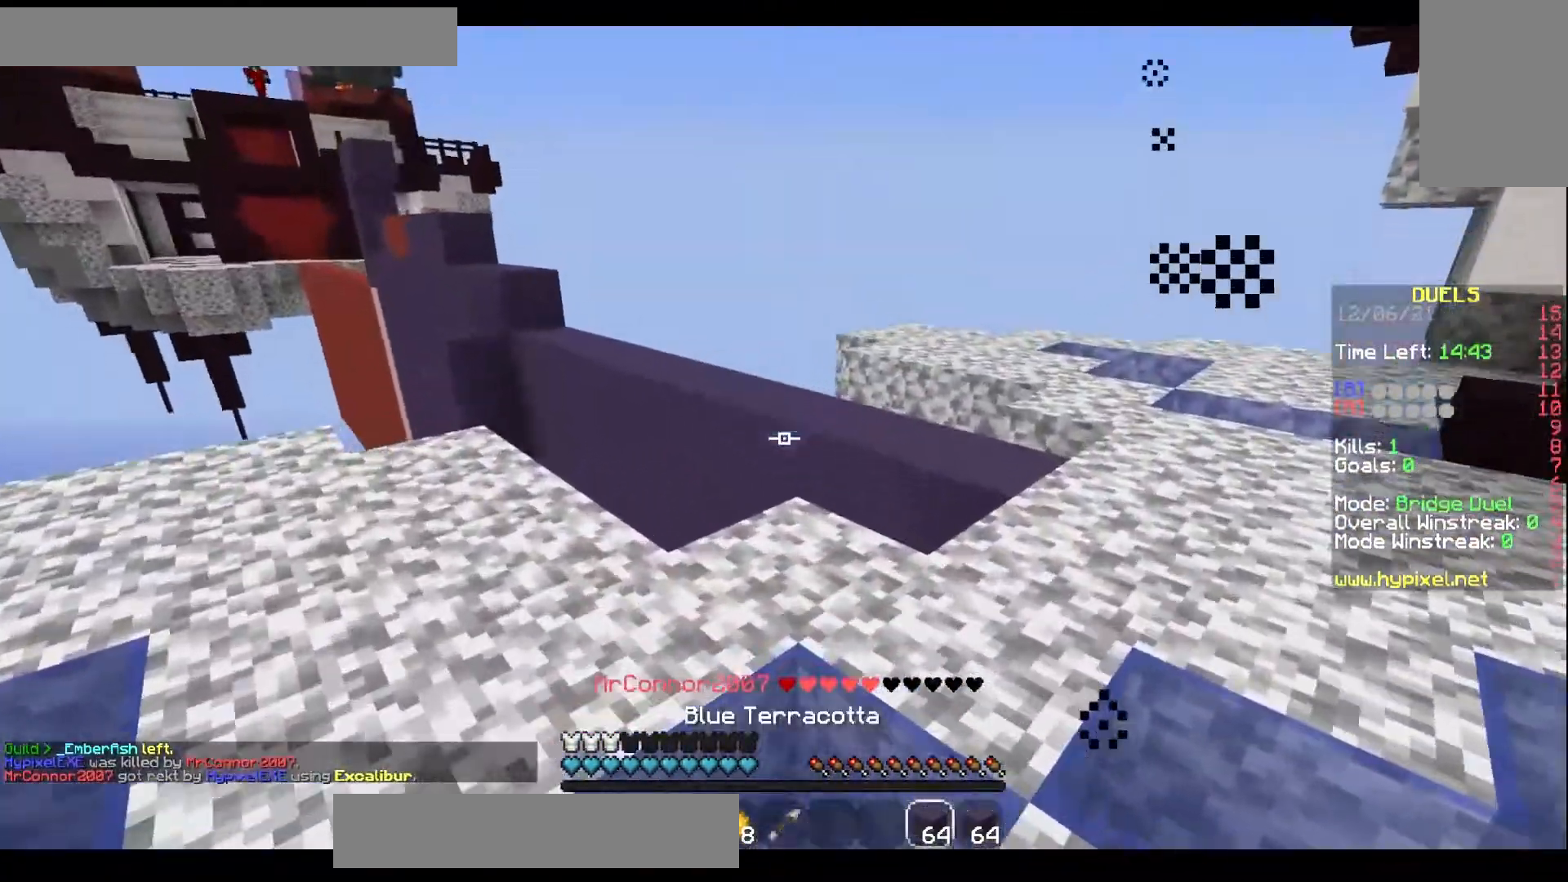
{"keys": ["a", "space", "w"], "mouse": [], "events": [[183, "mouse_right", "down"], [333, "space", "down"], [367, "mouse_right", "up"], [383, "a", "down"]]}
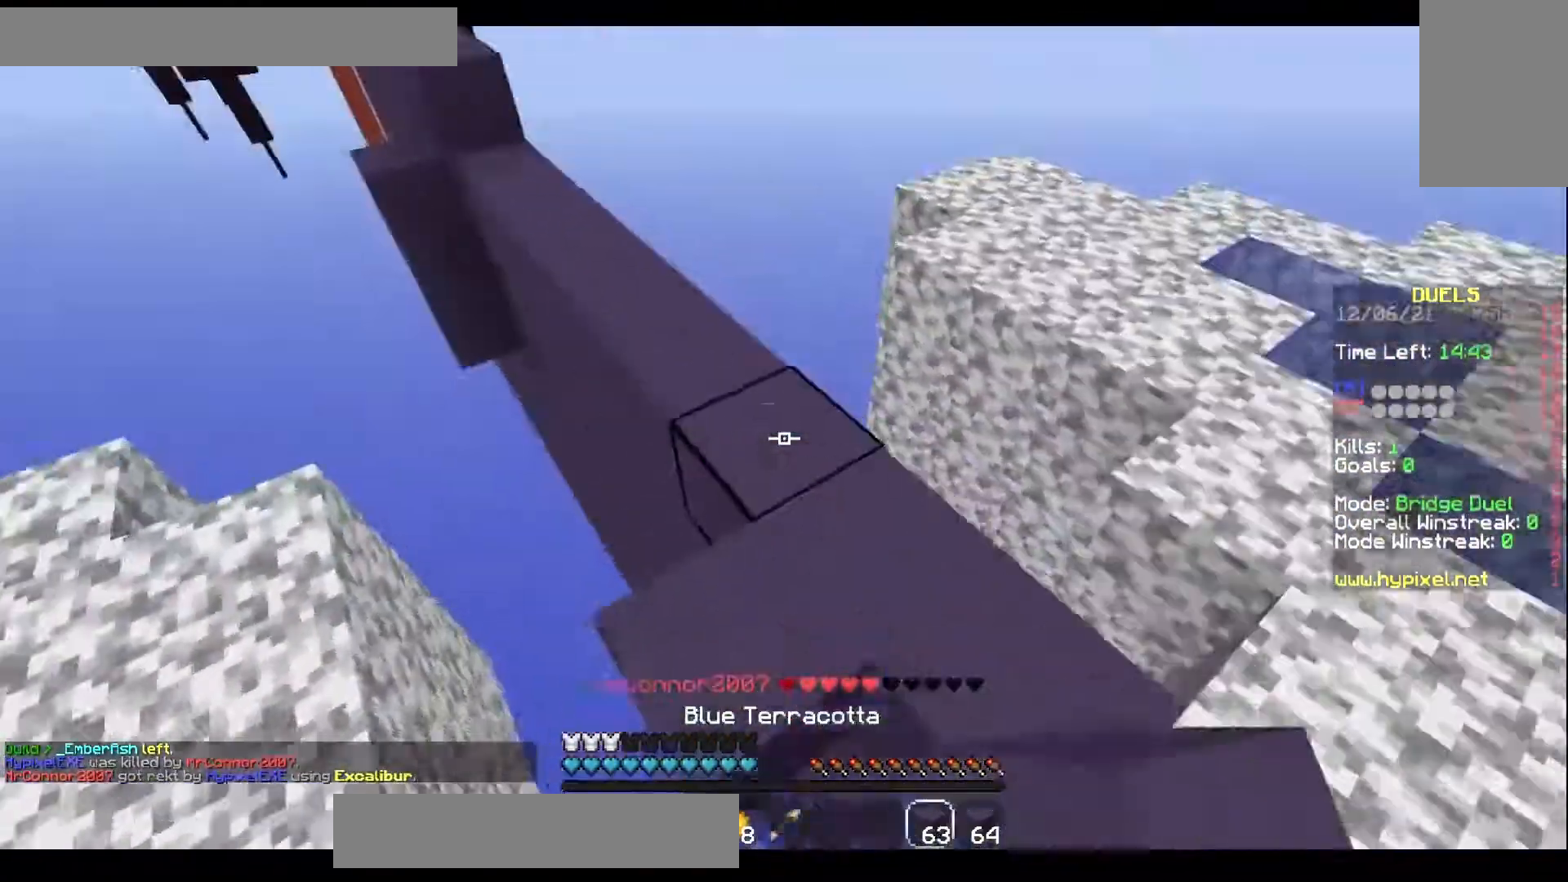
{"keys": ["w"], "mouse": [], "events": [[67, "space", "up"], [83, "a", "up"], [167, "a", "down"], [317, "a", "up"]]}
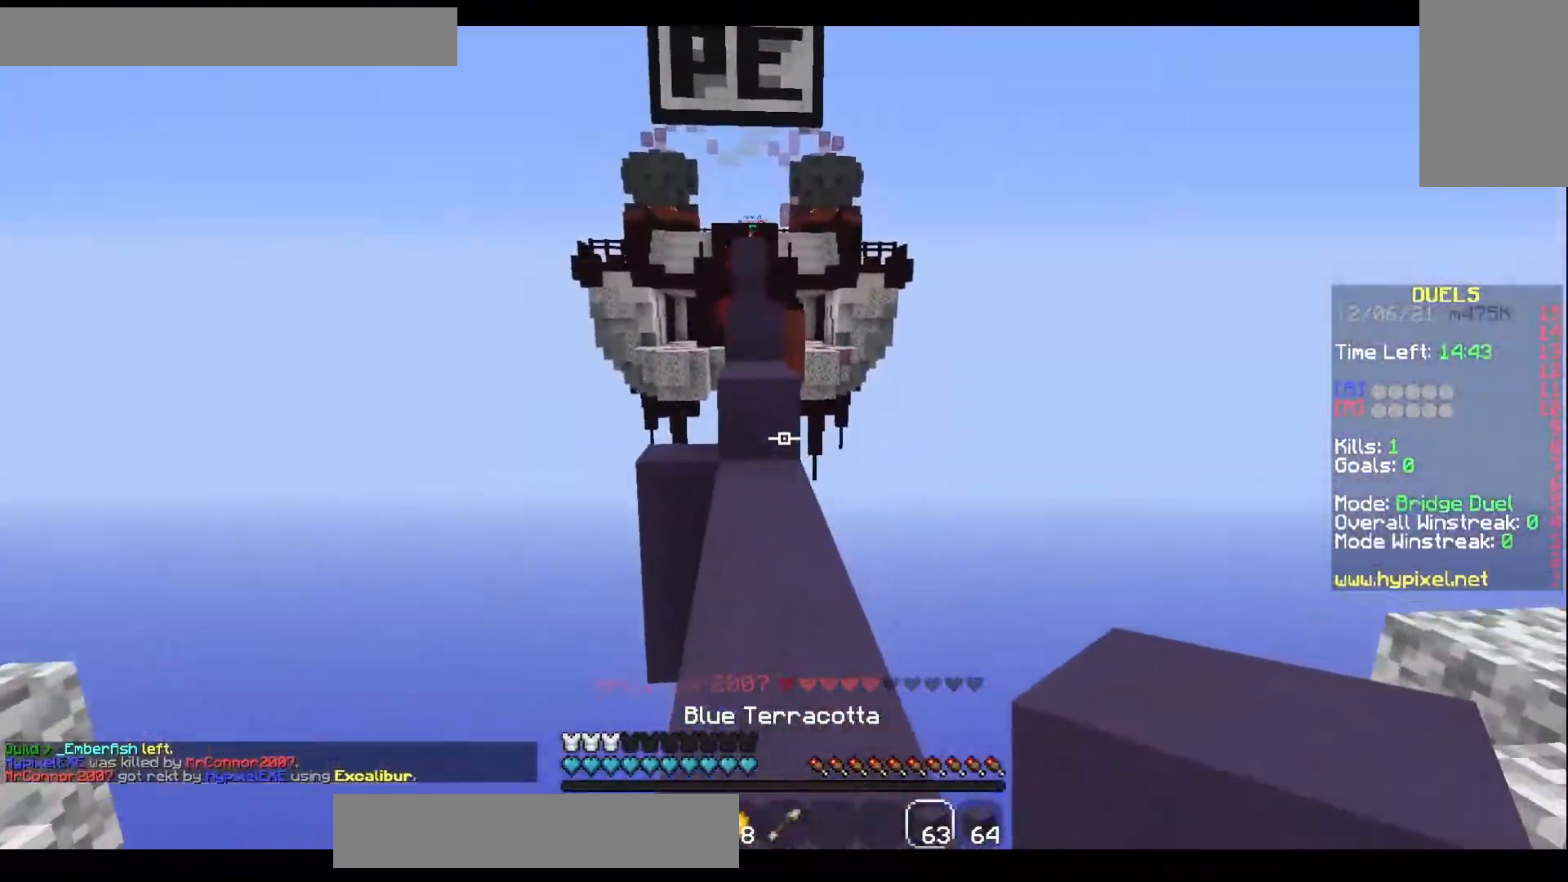
{"keys": ["w"], "mouse": [], "events": []}